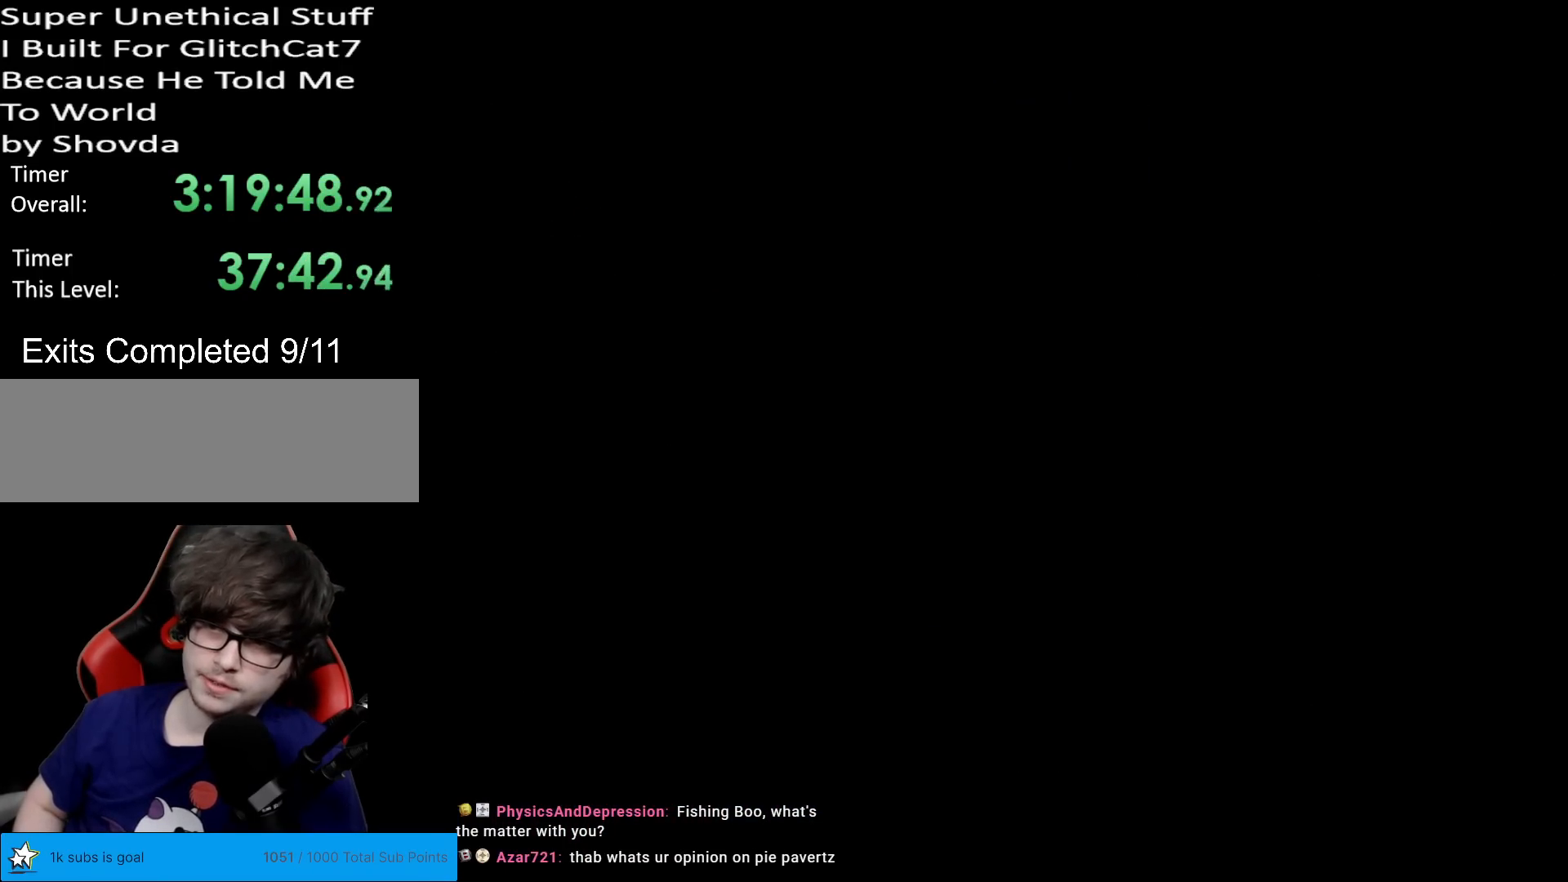
Gameplay with a controller (Nintendo layout); each line is a JSON object with the inputs held at the frame after it. "events" lists button and stick changes between this image and that frame as [ms after this image, input, new state], when the widget could be followed in between. Not read: L3 R3.
{"buttons": [], "events": []}
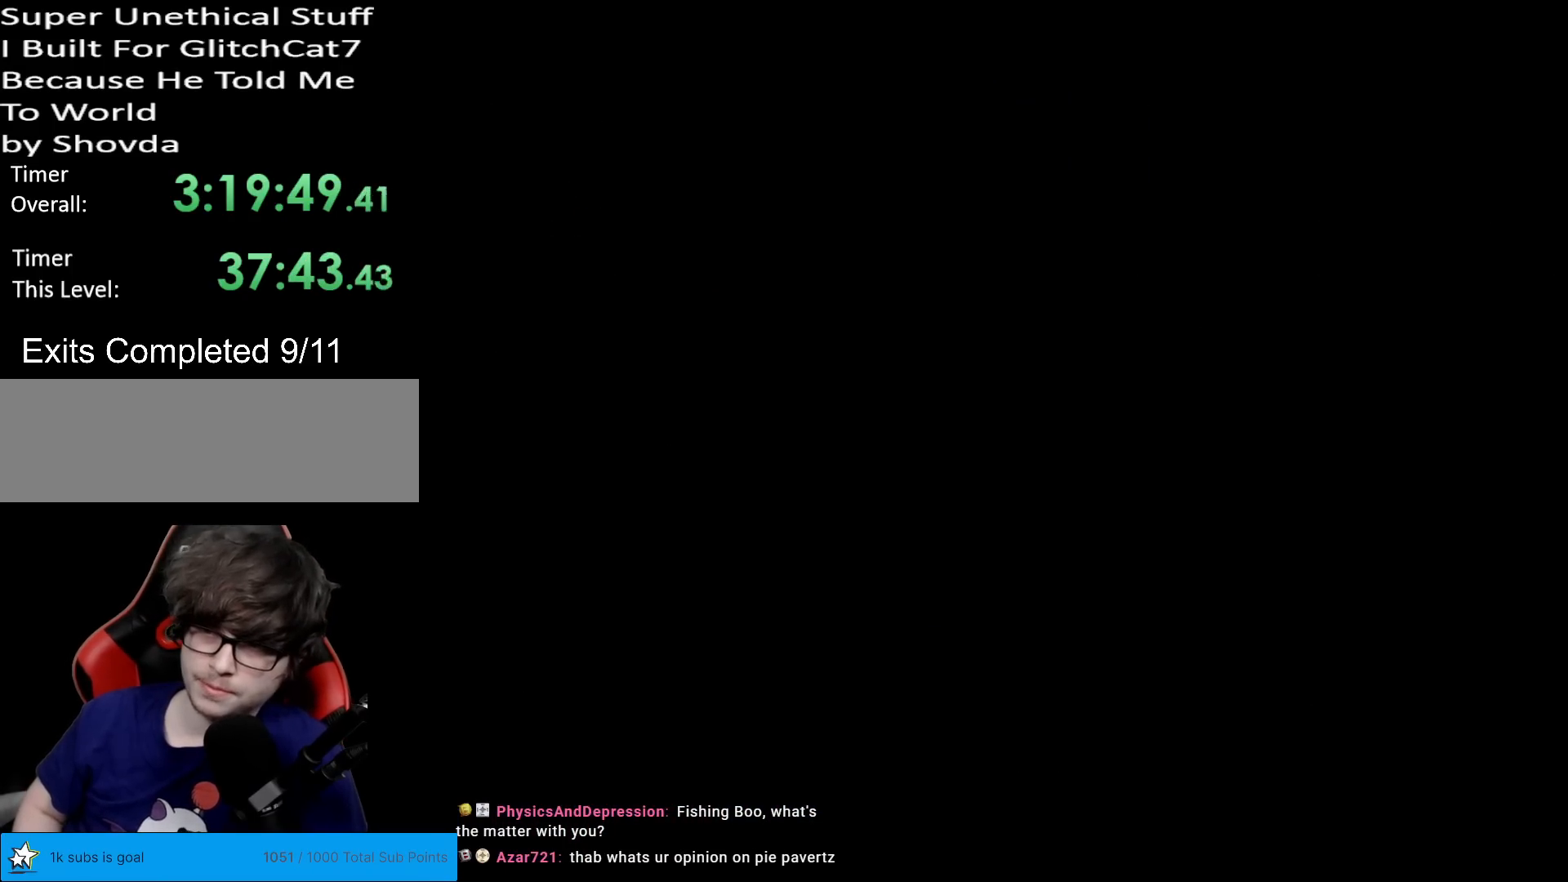
{"buttons": ["Y", "DPAD_RIGHT"], "events": [[33, "DPAD_RIGHT", "down"], [83, "Y", "down"]]}
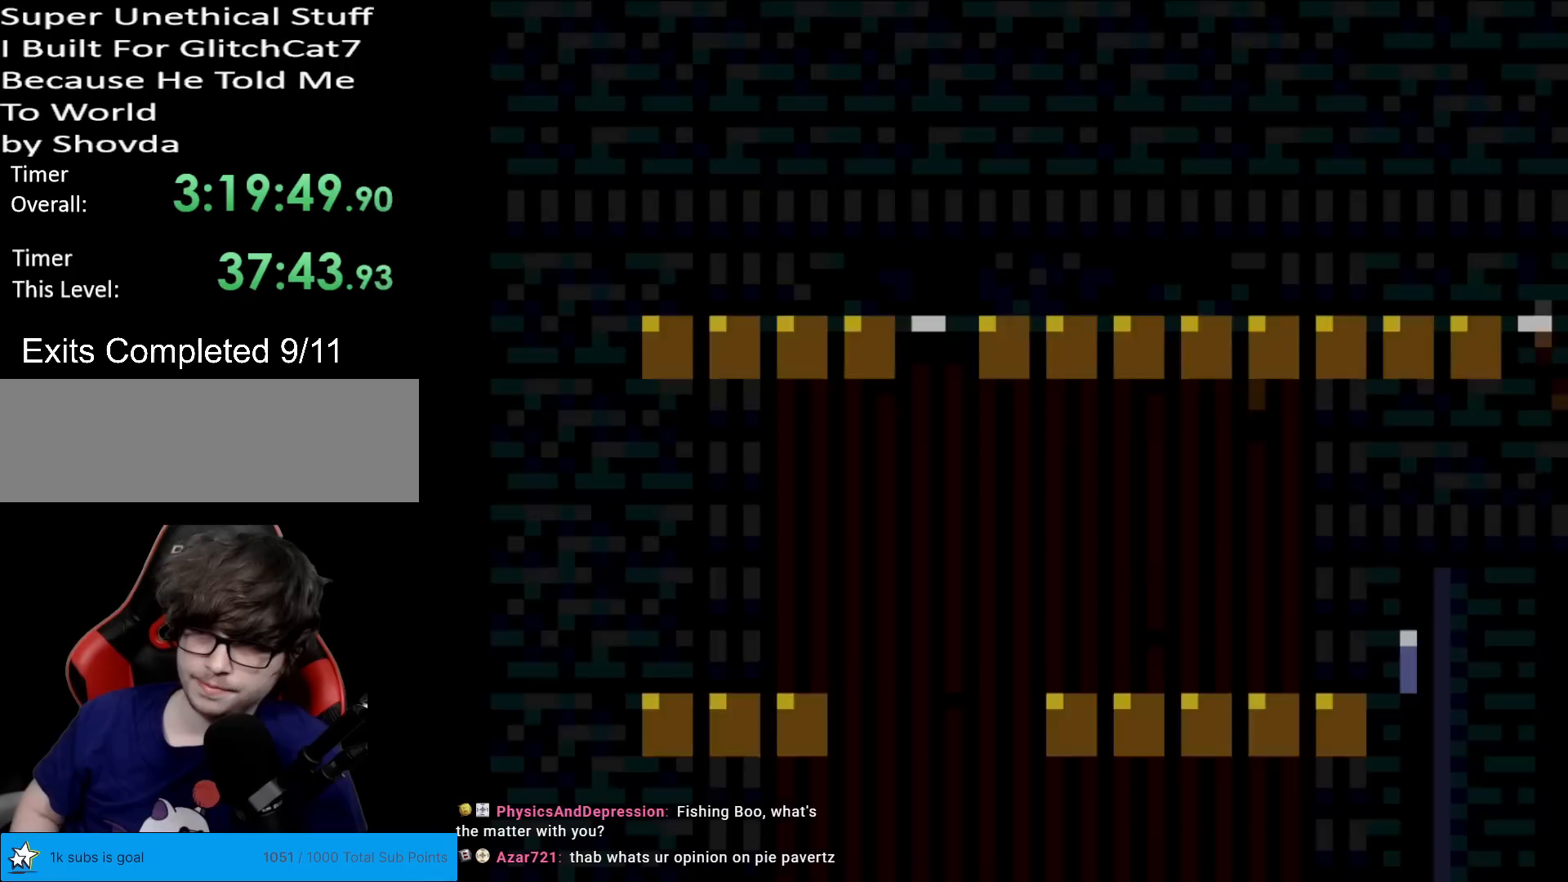
{"buttons": ["B", "Y", "DPAD_RIGHT"], "events": [[468, "B", "down"]]}
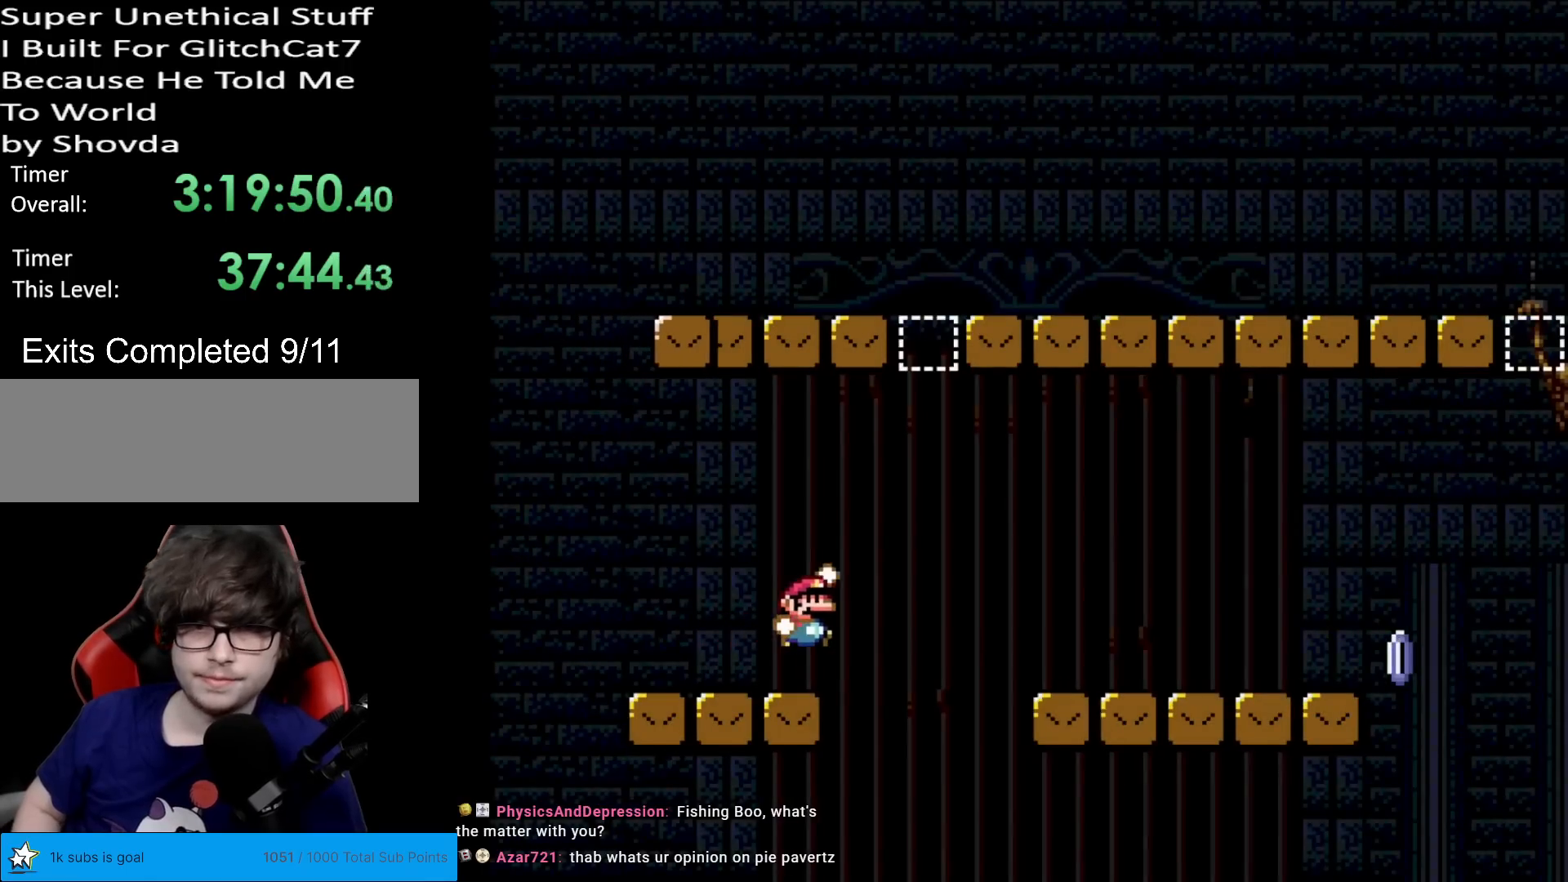
{"buttons": ["Y", "DPAD_RIGHT"], "events": [[501, "B", "up"]]}
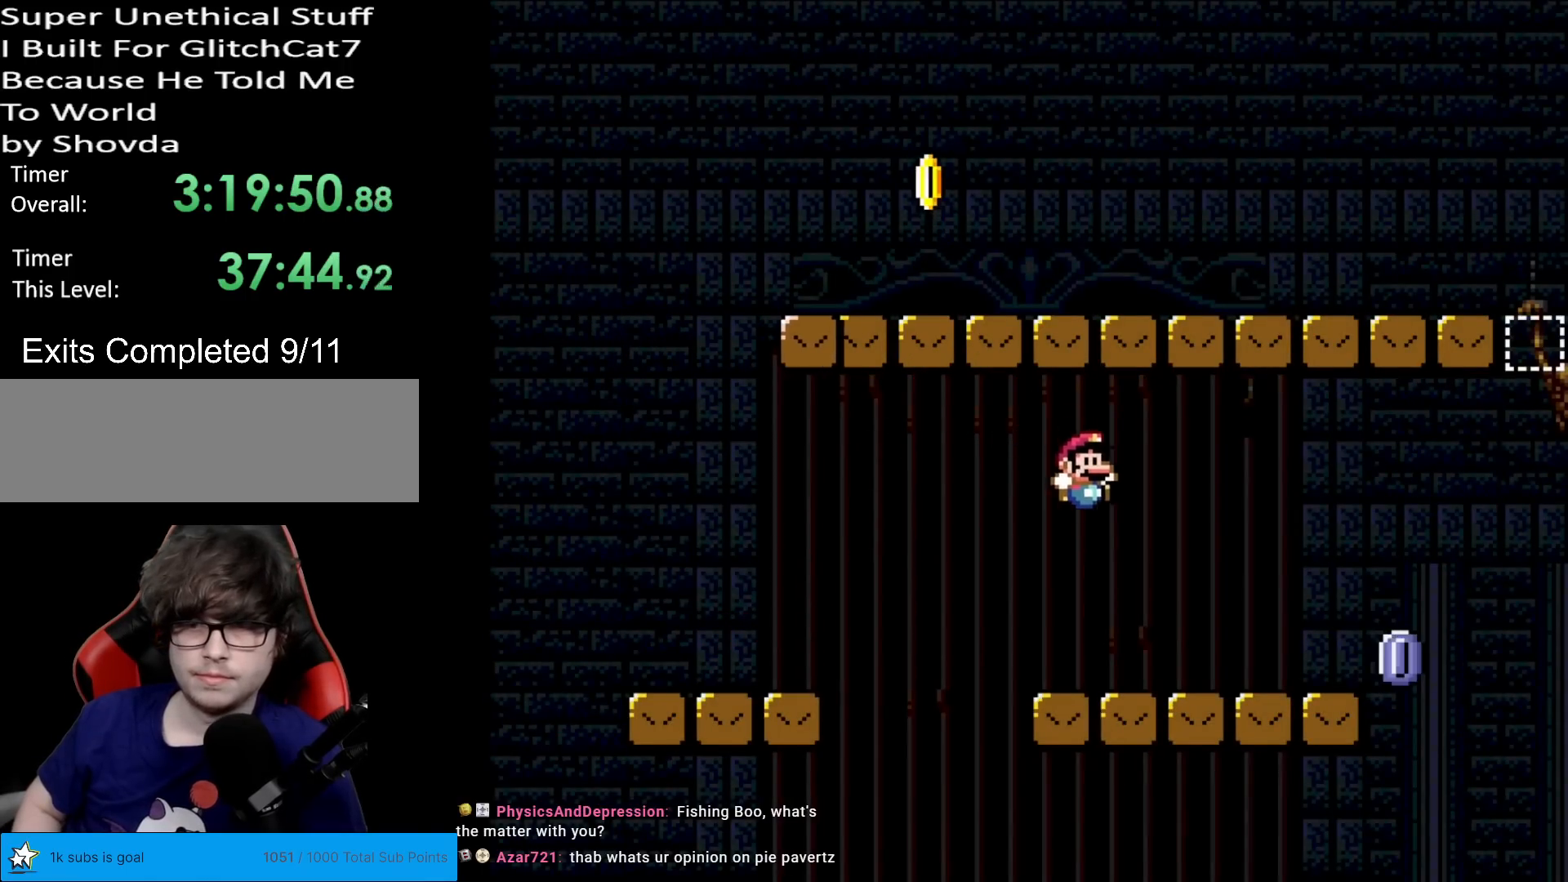
{"buttons": ["A", "X", "DPAD_RIGHT"], "events": [[50, "X", "down"], [50, "Y", "up"], [450, "A", "down"]]}
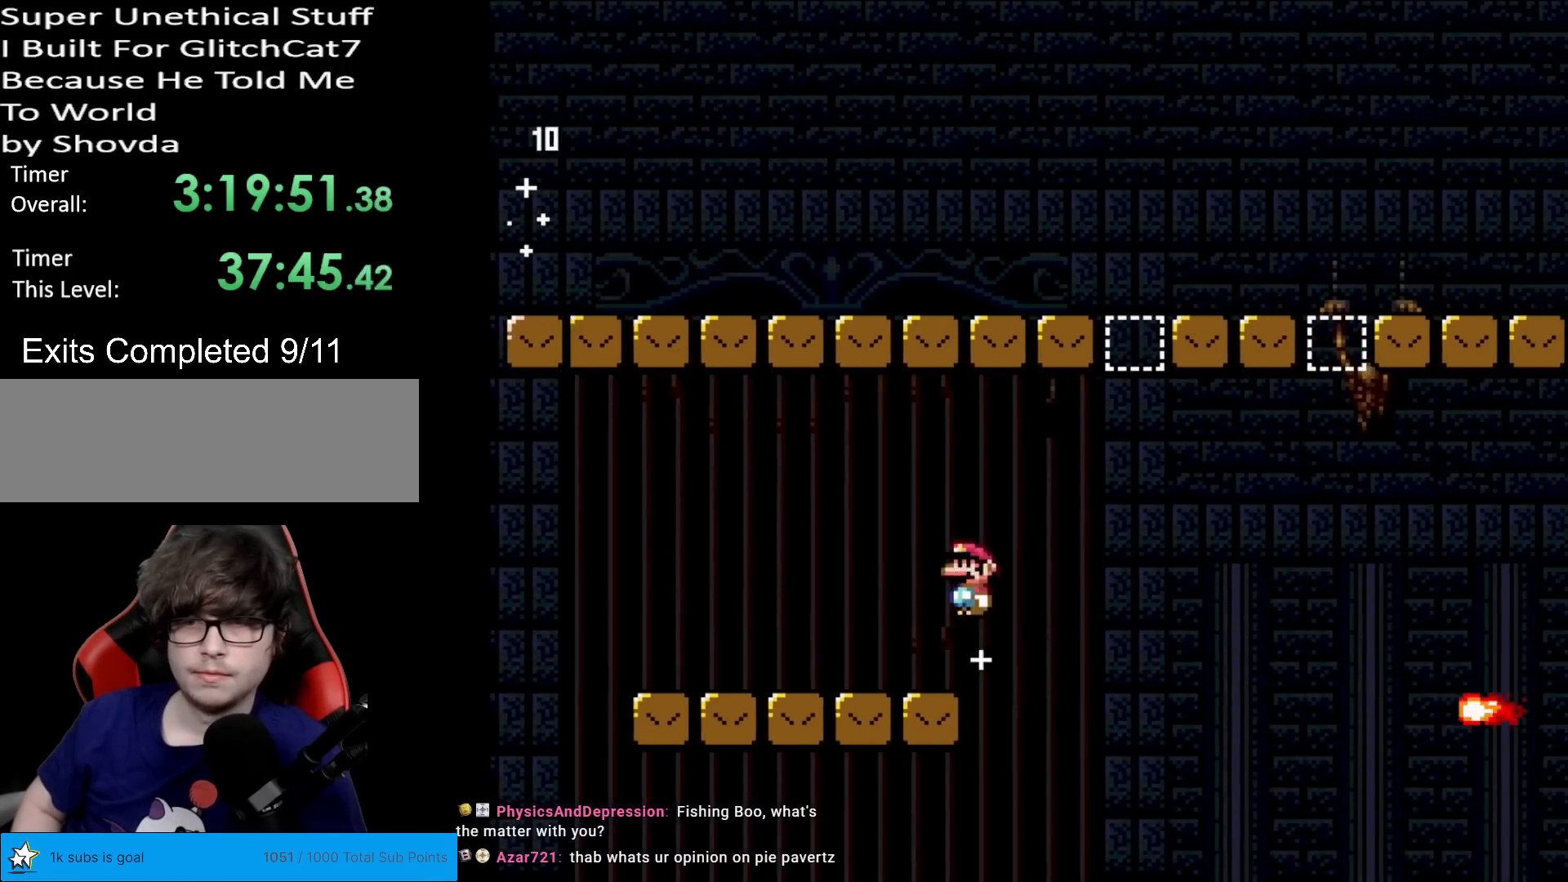
{"buttons": ["X", "DPAD_RIGHT"], "events": [[401, "A", "up"]]}
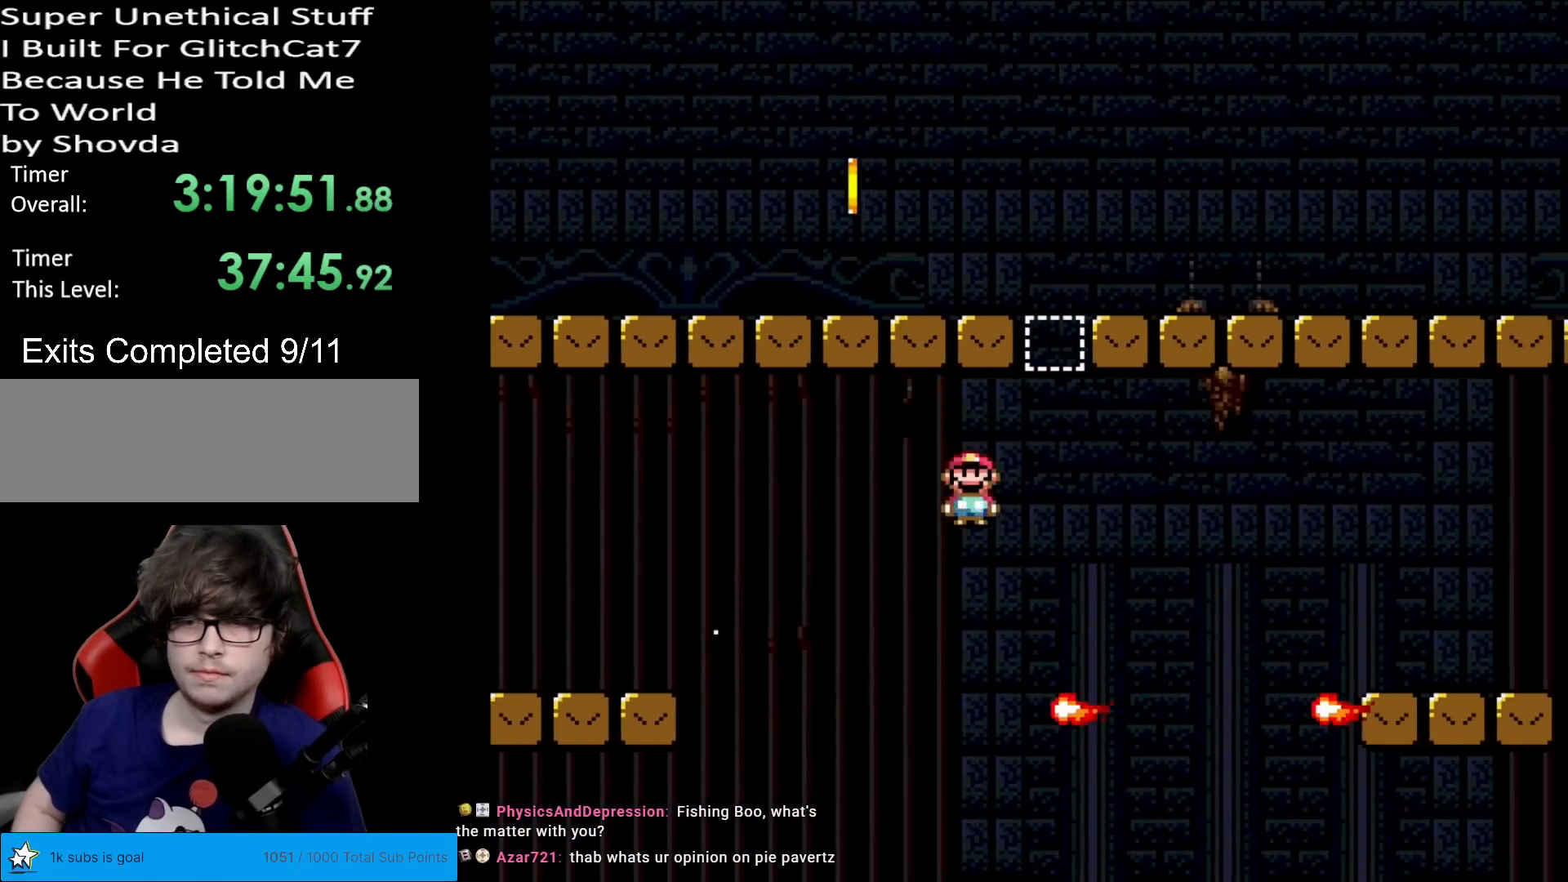
{"buttons": ["A", "X"], "events": [[67, "DPAD_RIGHT", "up"], [83, "DPAD_UP", "down"], [100, "DPAD_LEFT", "down"], [100, "DPAD_UP", "up"], [133, "A", "down"], [250, "DPAD_LEFT", "up"], [317, "DPAD_RIGHT", "down"], [434, "DPAD_RIGHT", "up"]]}
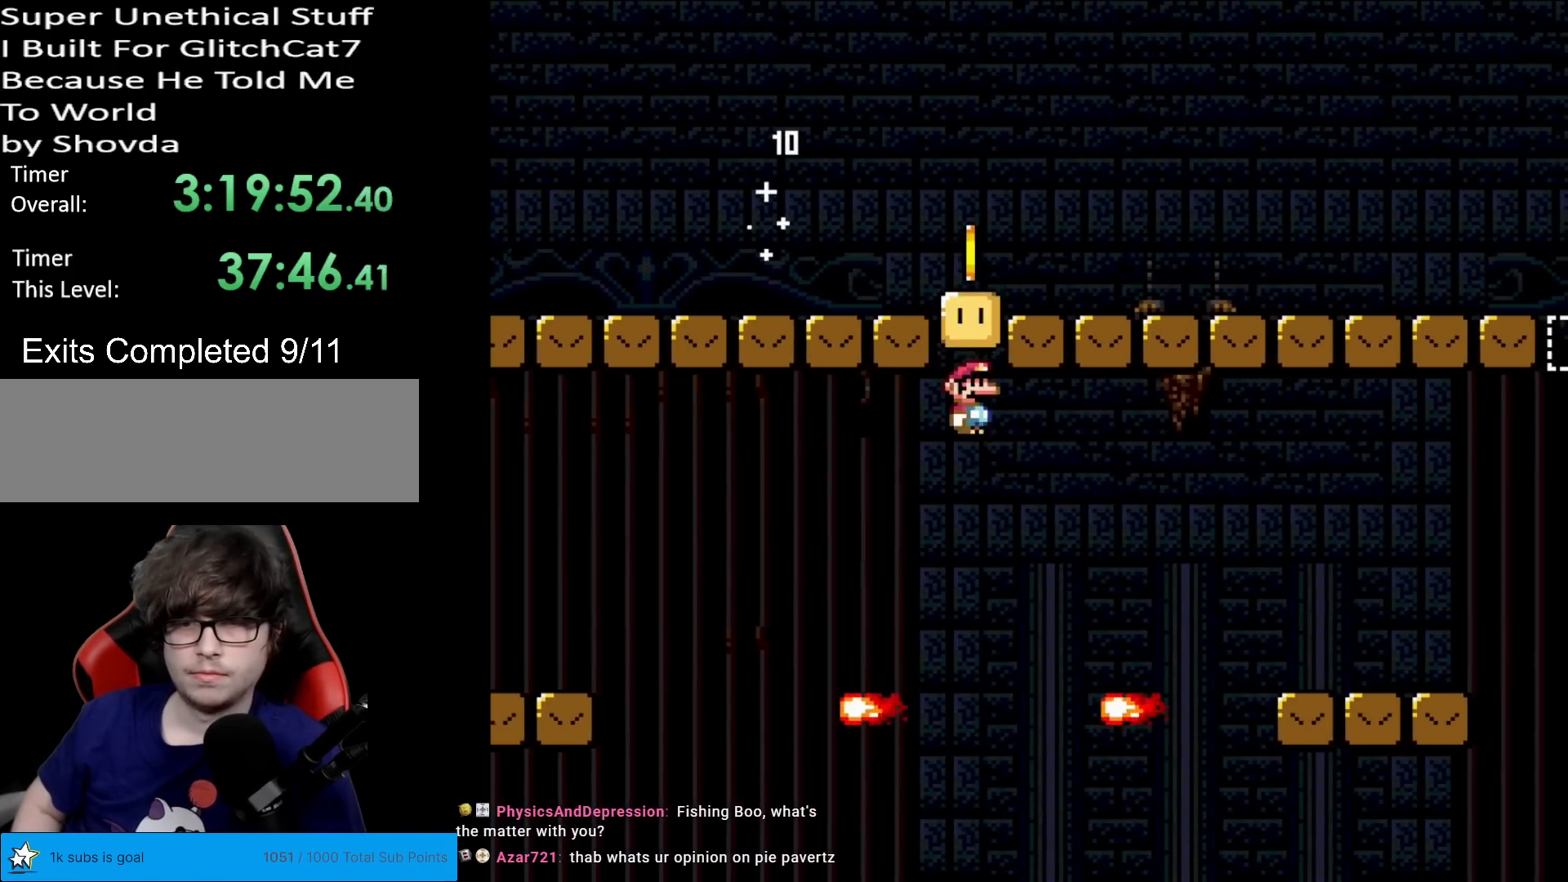
{"buttons": ["X", "DPAD_RIGHT"], "events": [[50, "A", "up"], [267, "DPAD_RIGHT", "down"], [317, "A", "down"], [484, "A", "up"]]}
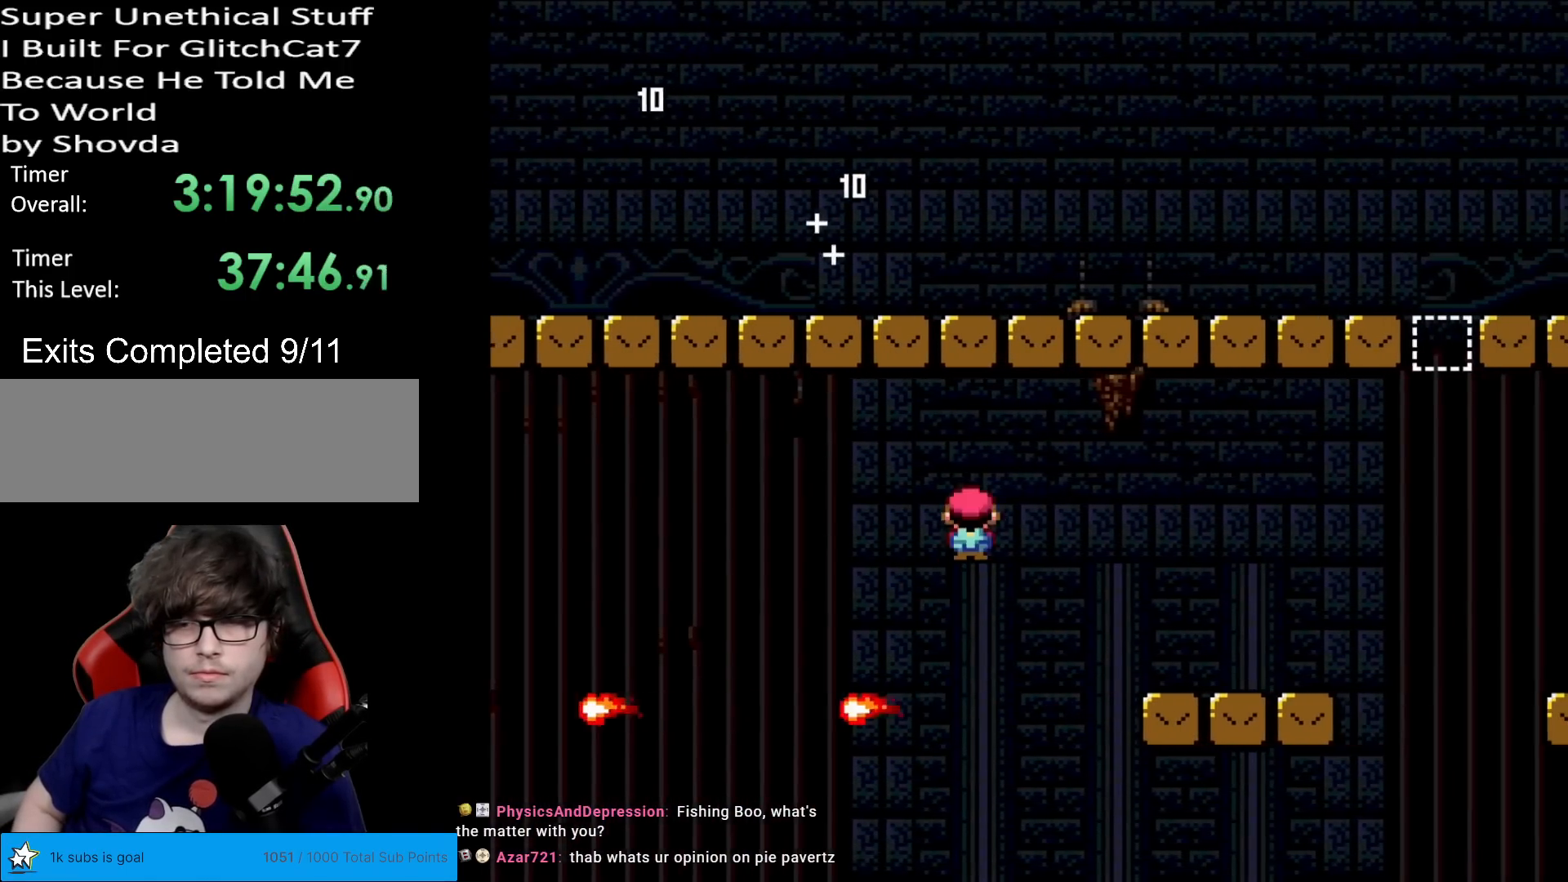
{"buttons": ["Y", "DPAD_RIGHT"], "events": [[117, "X", "up"], [117, "Y", "down"]]}
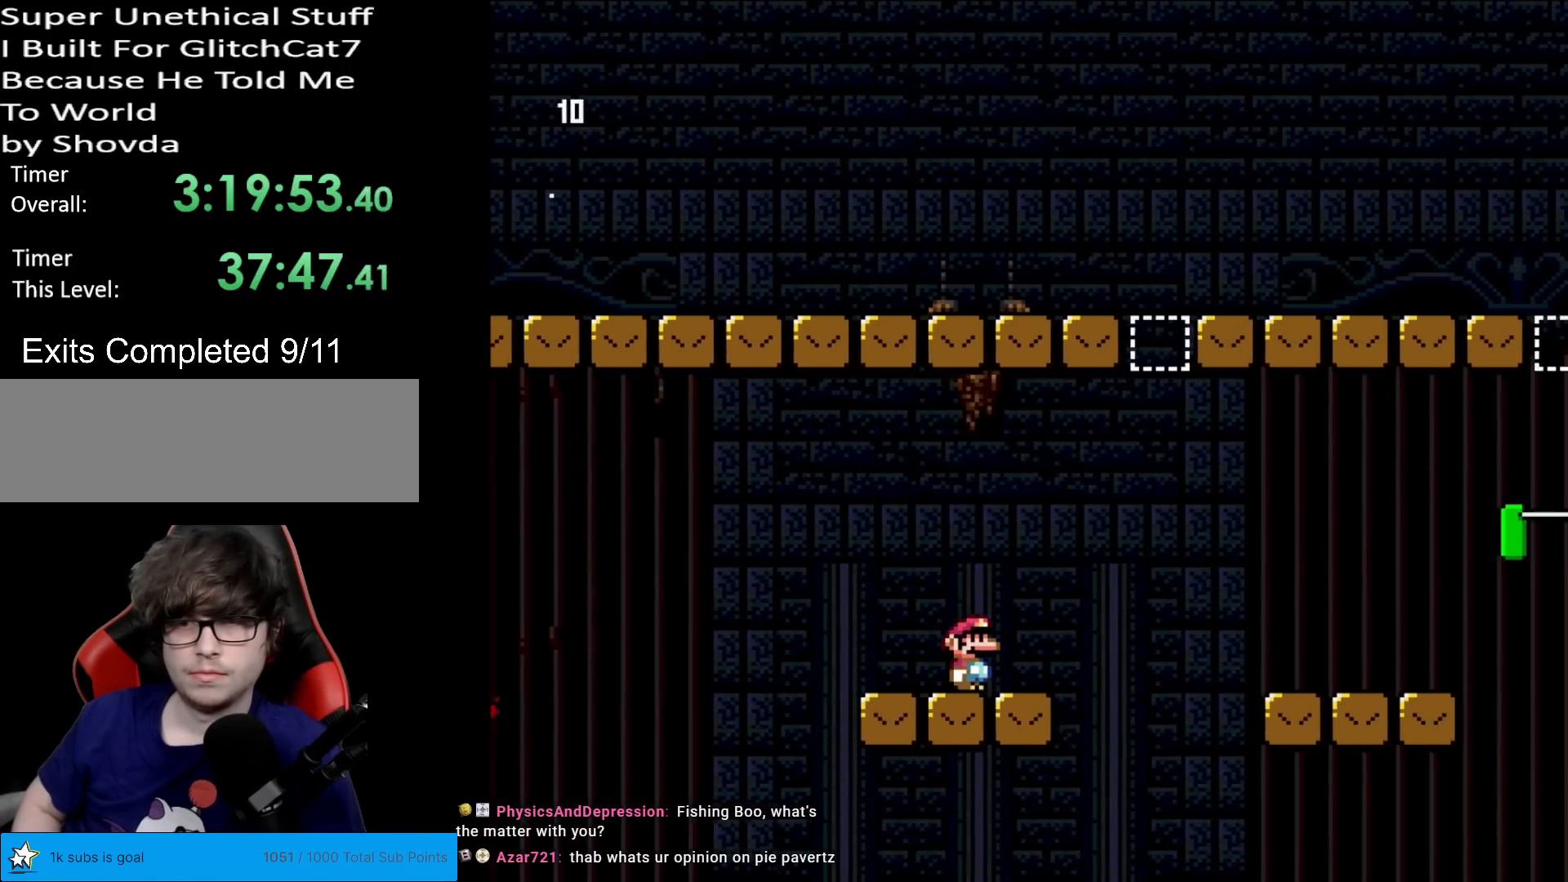
{"buttons": ["X", "DPAD_RIGHT"], "events": [[67, "B", "down"], [417, "B", "up"], [434, "Y", "up"], [451, "X", "down"]]}
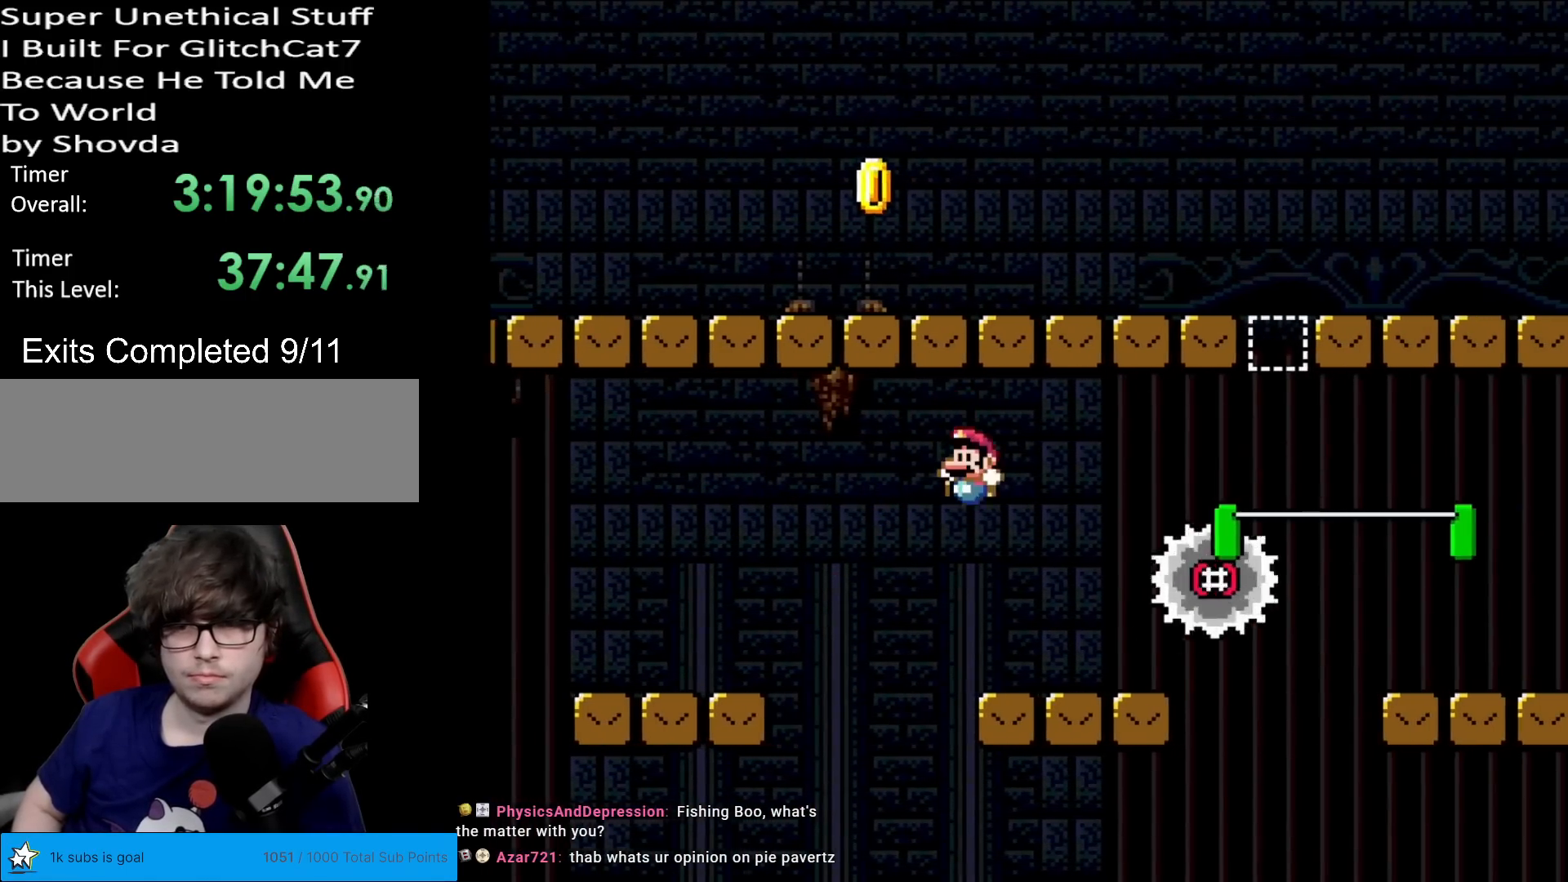
{"buttons": ["Y", "DPAD_RIGHT"], "events": [[16, "DPAD_LEFT", "down"], [16, "DPAD_RIGHT", "up"], [233, "A", "down"], [250, "DPAD_LEFT", "up"], [300, "A", "up"], [333, "DPAD_RIGHT", "down"], [384, "X", "up"], [400, "Y", "down"]]}
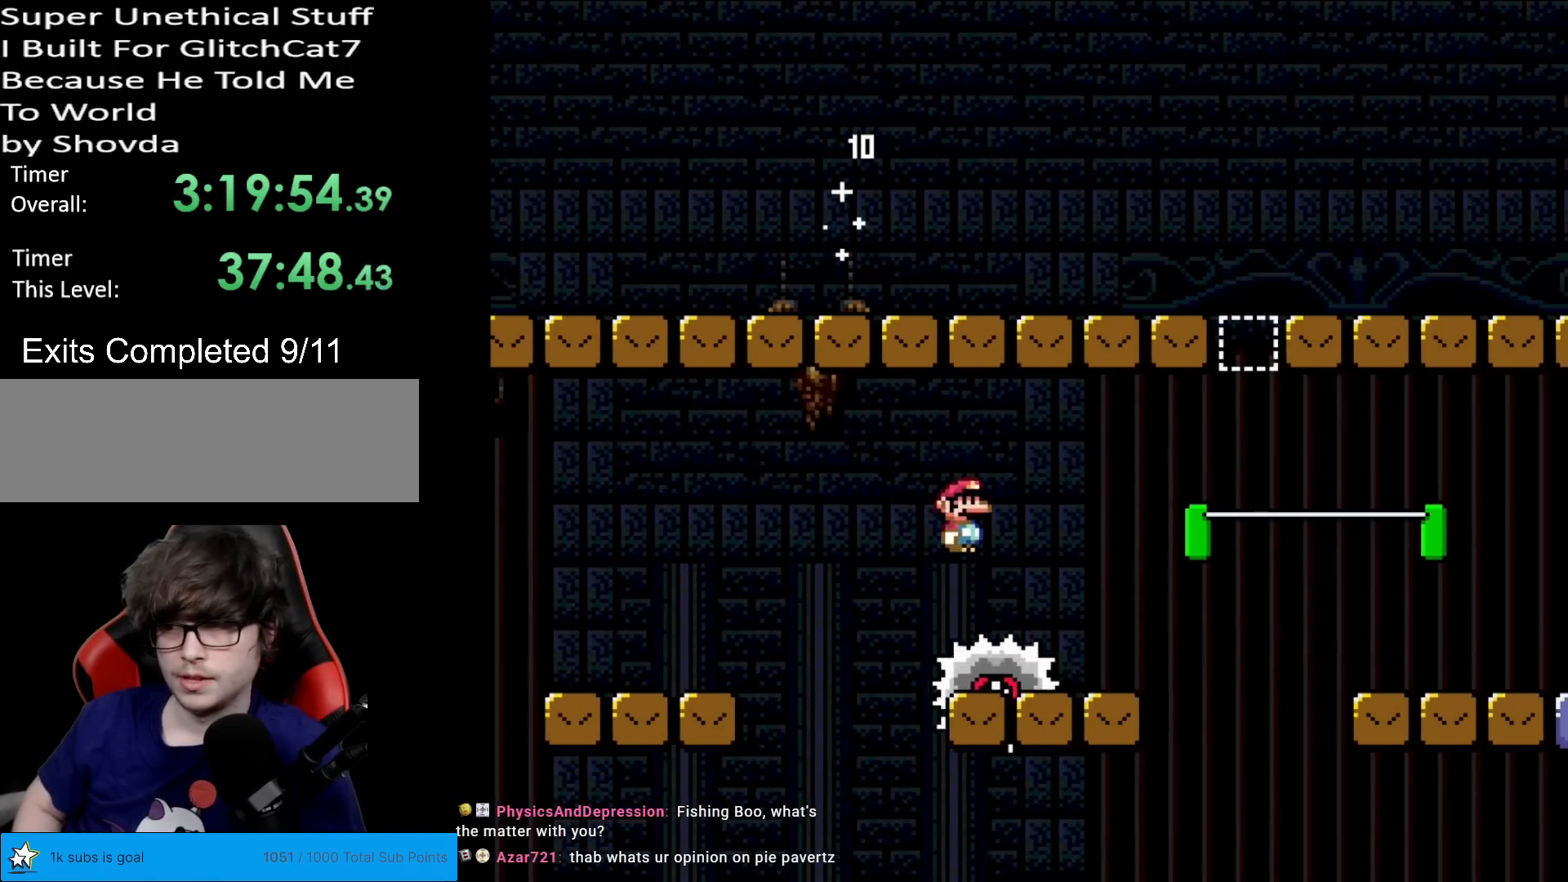
{"buttons": ["B", "Y"], "events": [[334, "B", "down"], [401, "DPAD_RIGHT", "up"], [401, "DPAD_UP", "down"], [434, "DPAD_LEFT", "down"], [467, "DPAD_LEFT", "up"], [467, "DPAD_UP", "up"]]}
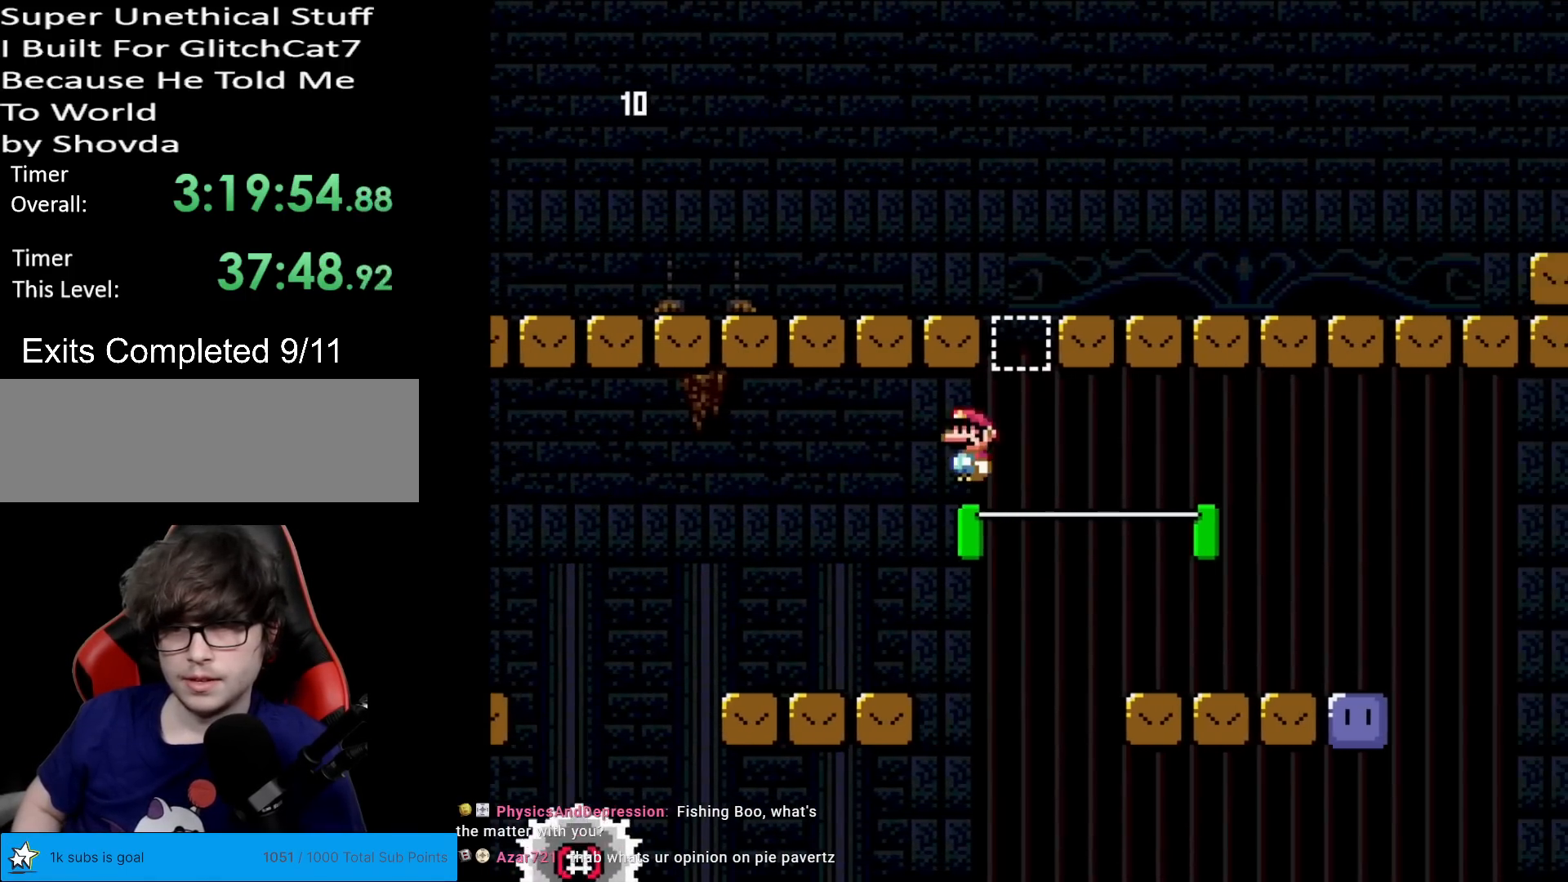
{"buttons": ["Y", "DPAD_LEFT"], "events": [[50, "DPAD_RIGHT", "down"], [350, "B", "up"], [434, "DPAD_RIGHT", "up"], [450, "DPAD_LEFT", "down"]]}
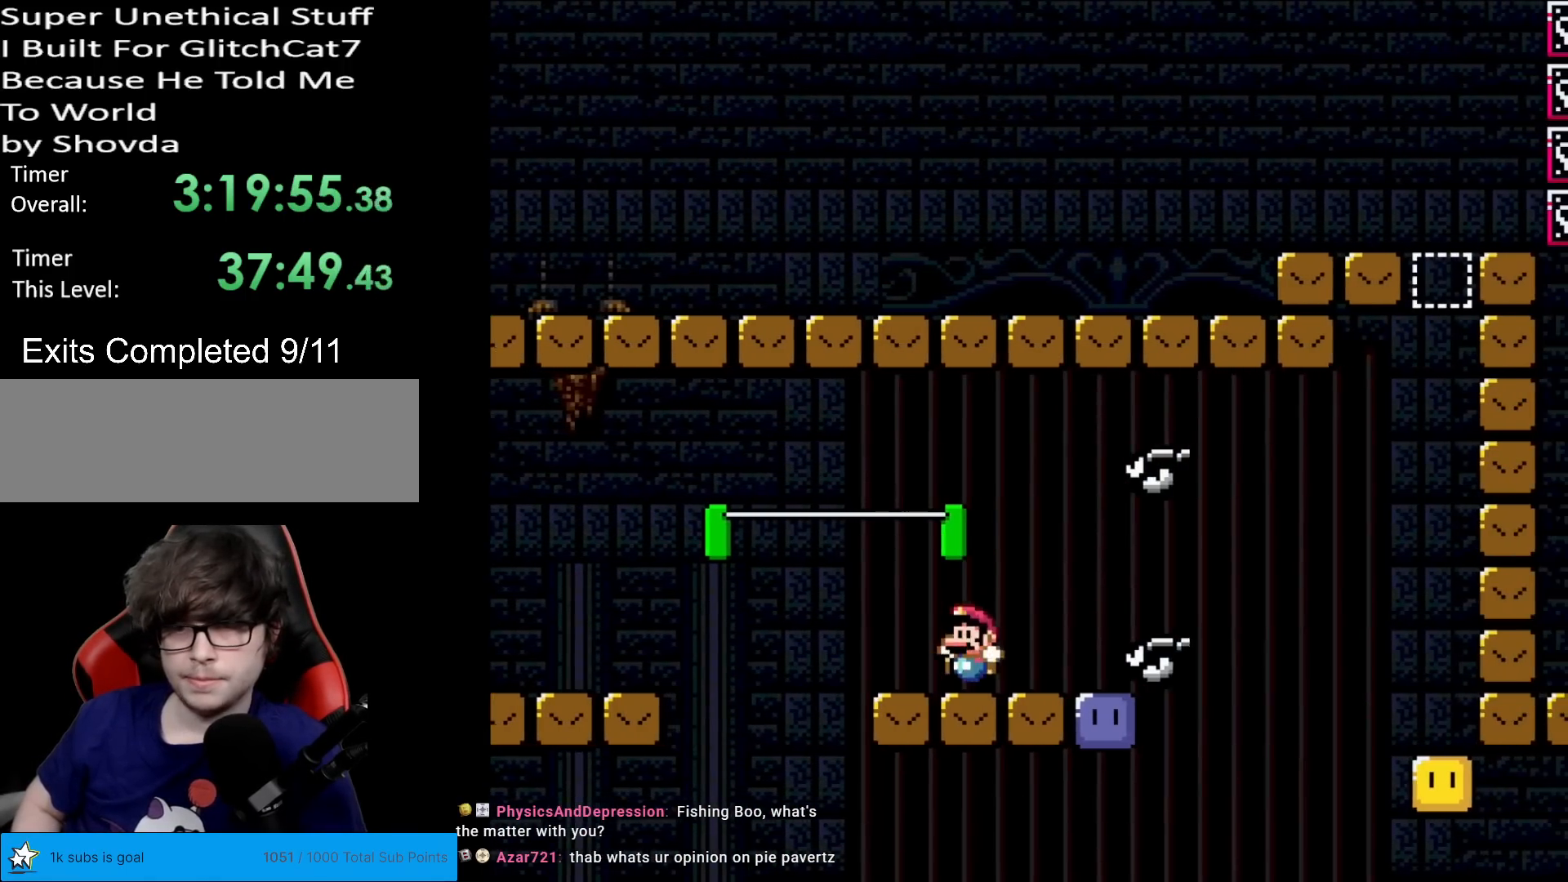
{"buttons": ["X", "DPAD_RIGHT"], "events": [[67, "X", "down"], [67, "Y", "up"], [117, "A", "down"], [150, "A", "up"], [317, "DPAD_LEFT", "up"], [367, "DPAD_RIGHT", "down"]]}
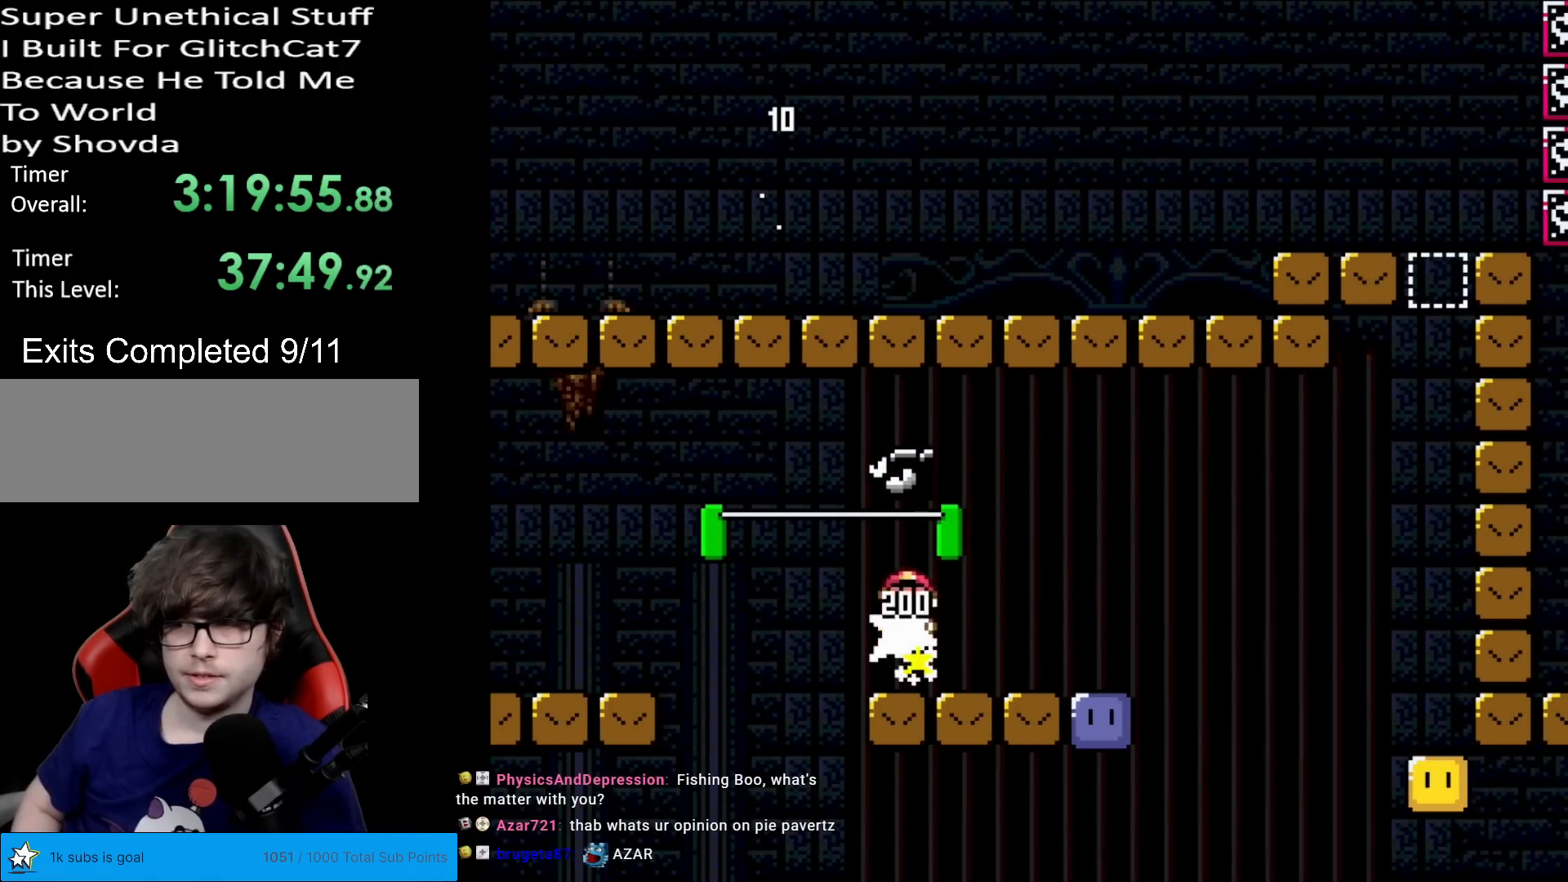
{"buttons": [], "events": [[167, "DPAD_RIGHT", "up"], [233, "X", "up"]]}
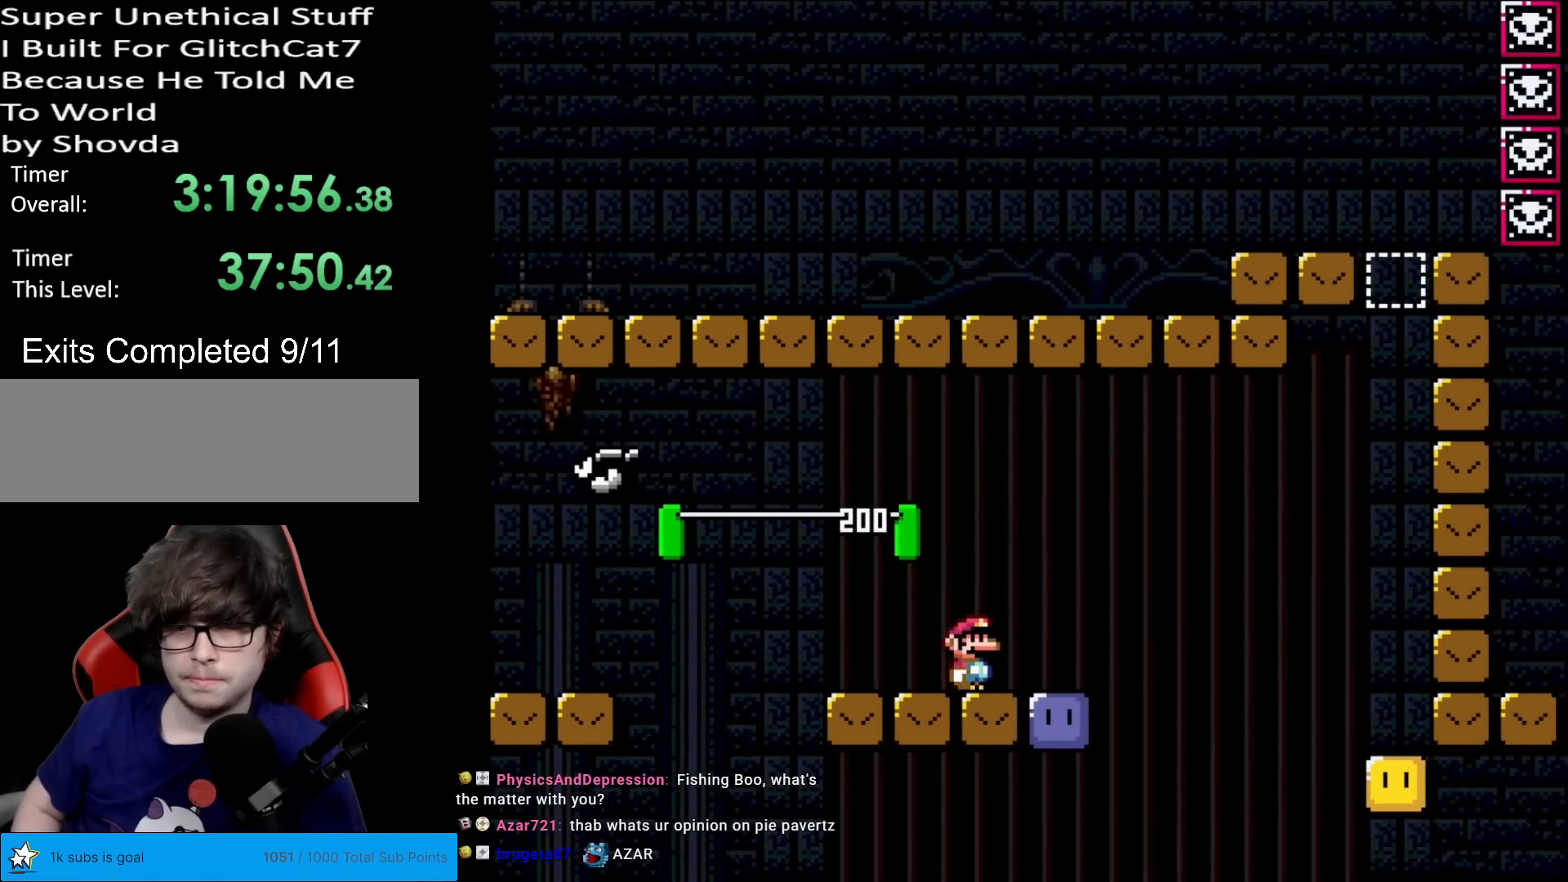
{"buttons": ["Y", "DPAD_LEFT"], "events": [[17, "DPAD_RIGHT", "down"], [401, "B", "down"], [401, "DPAD_RIGHT", "up"], [401, "DPAD_UP", "down"], [401, "Y", "down"], [417, "DPAD_LEFT", "down"], [417, "DPAD_UP", "up"], [501, "B", "up"]]}
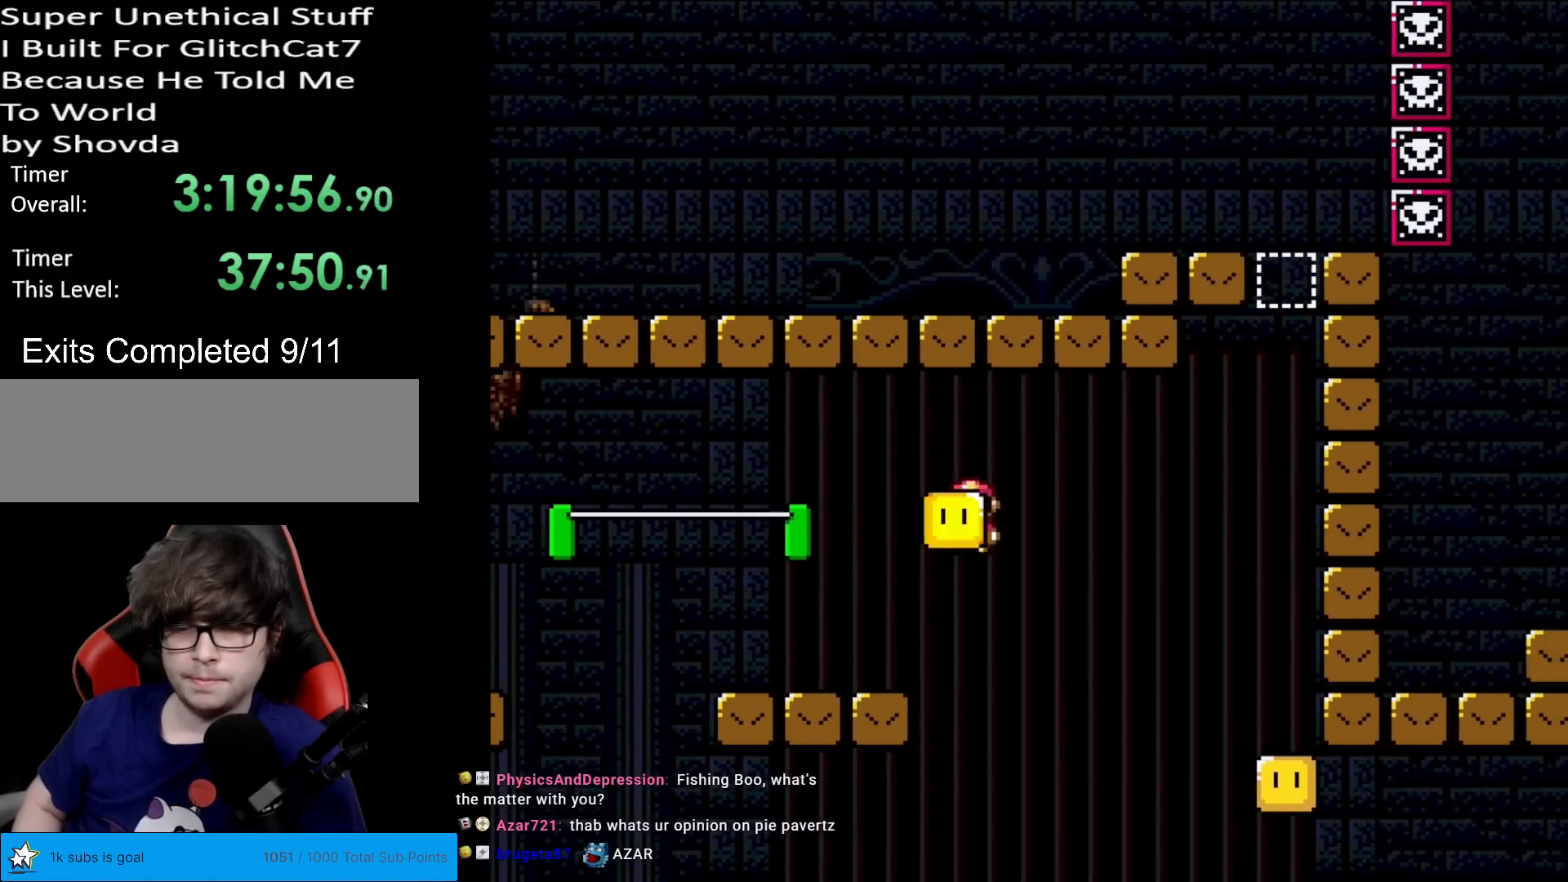
{"buttons": ["Y"], "events": [[250, "DPAD_LEFT", "up"], [350, "DPAD_RIGHT", "down"], [434, "DPAD_RIGHT", "up"]]}
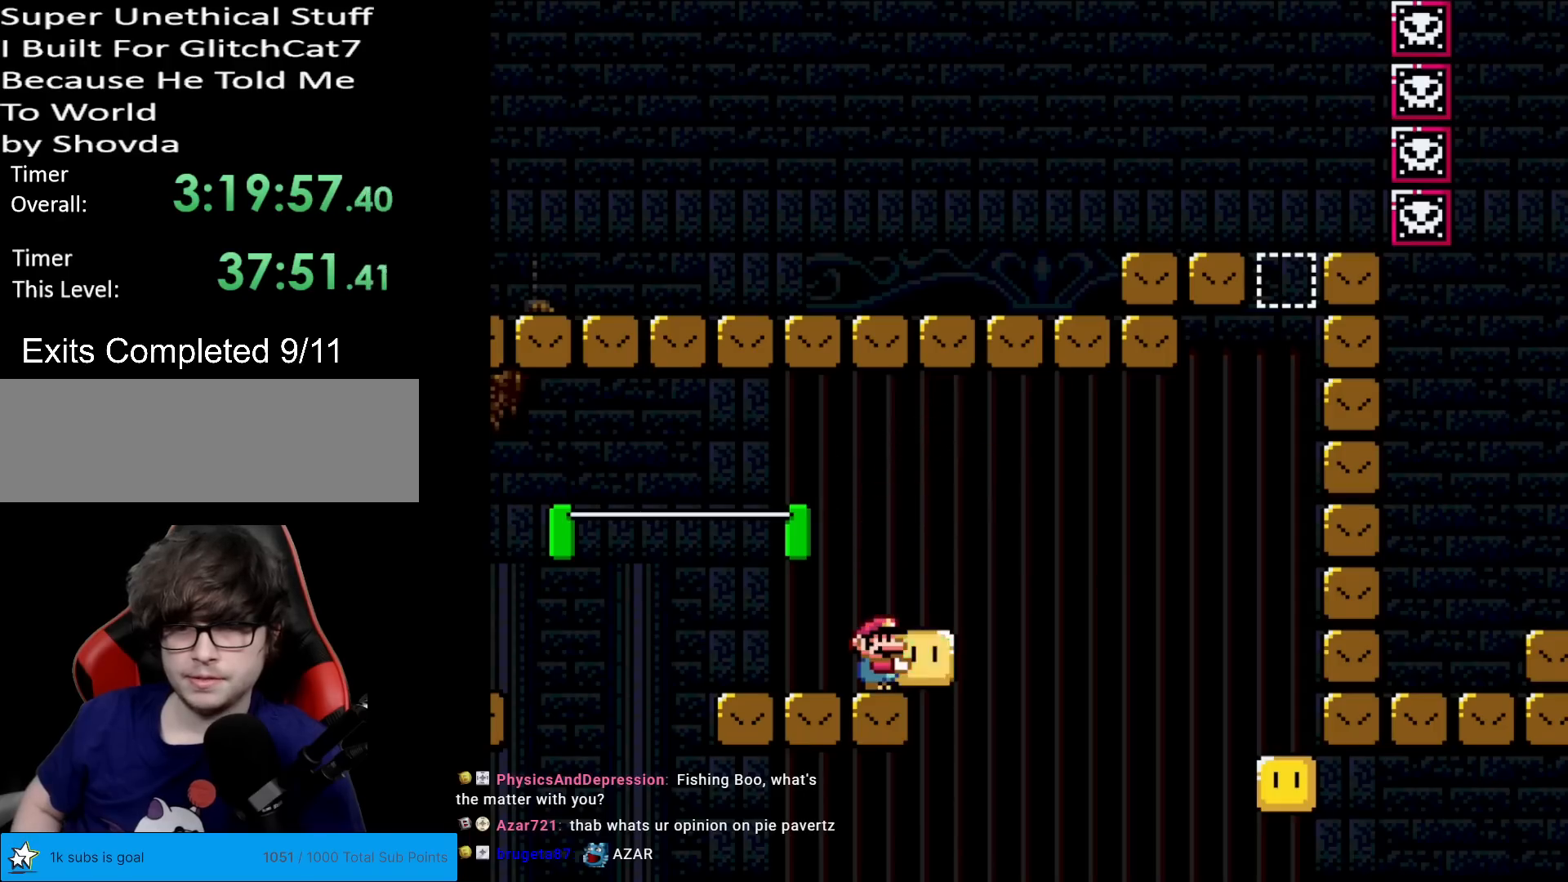
{"buttons": ["Y", "DPAD_LEFT"], "events": [[117, "B", "down"], [150, "DPAD_RIGHT", "down"], [217, "B", "up"], [251, "Y", "up"], [267, "DPAD_RIGHT", "up"], [351, "DPAD_LEFT", "down"], [367, "Y", "down"]]}
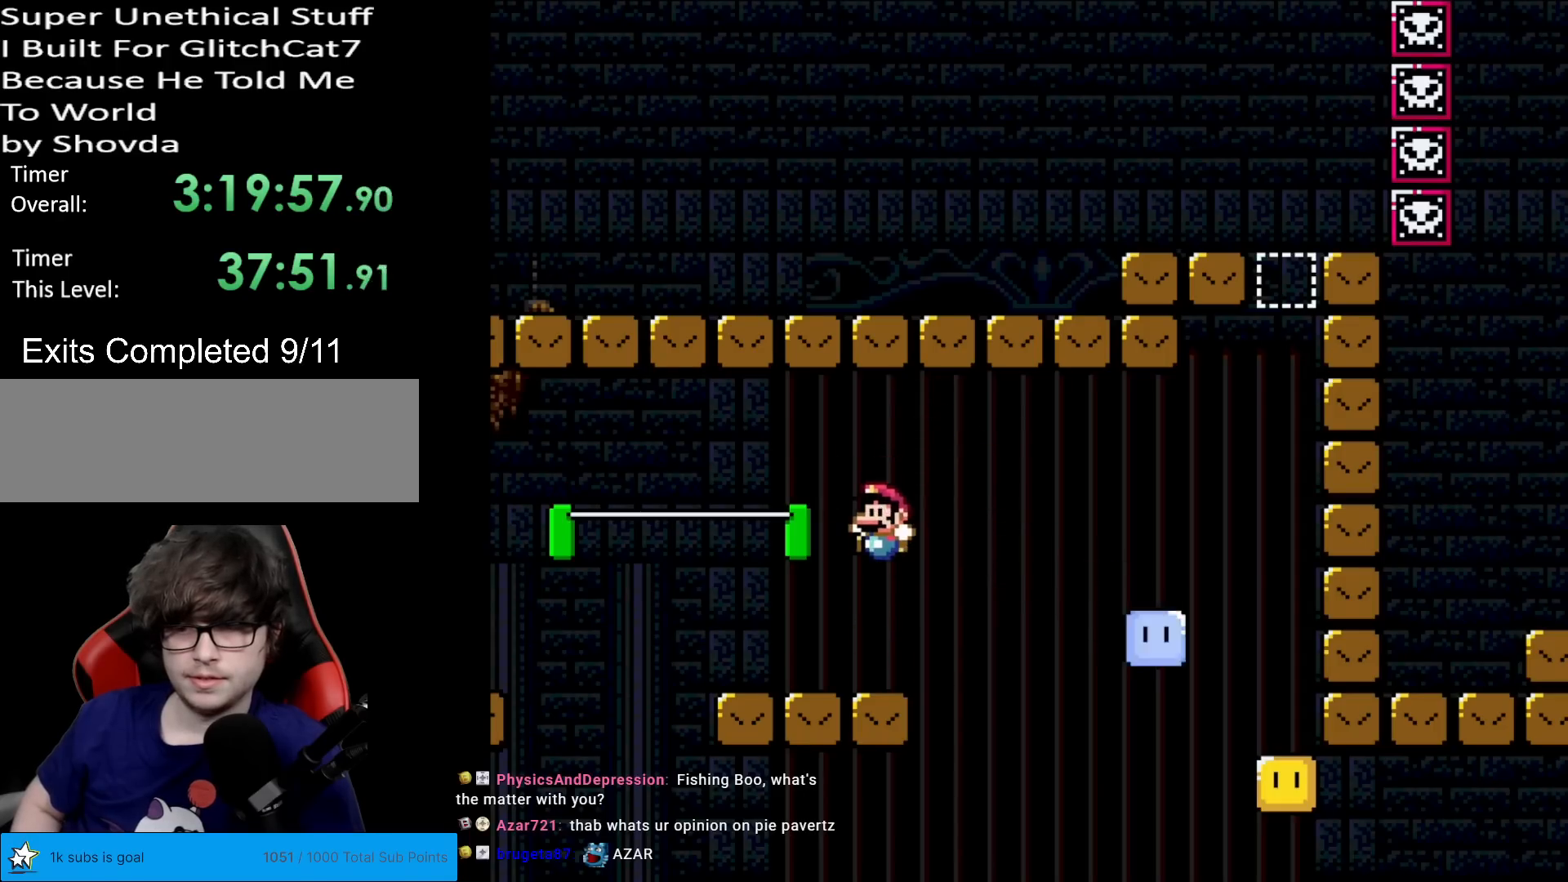
{"buttons": ["Y", "DPAD_RIGHT"], "events": [[150, "DPAD_LEFT", "up"], [200, "DPAD_RIGHT", "down"]]}
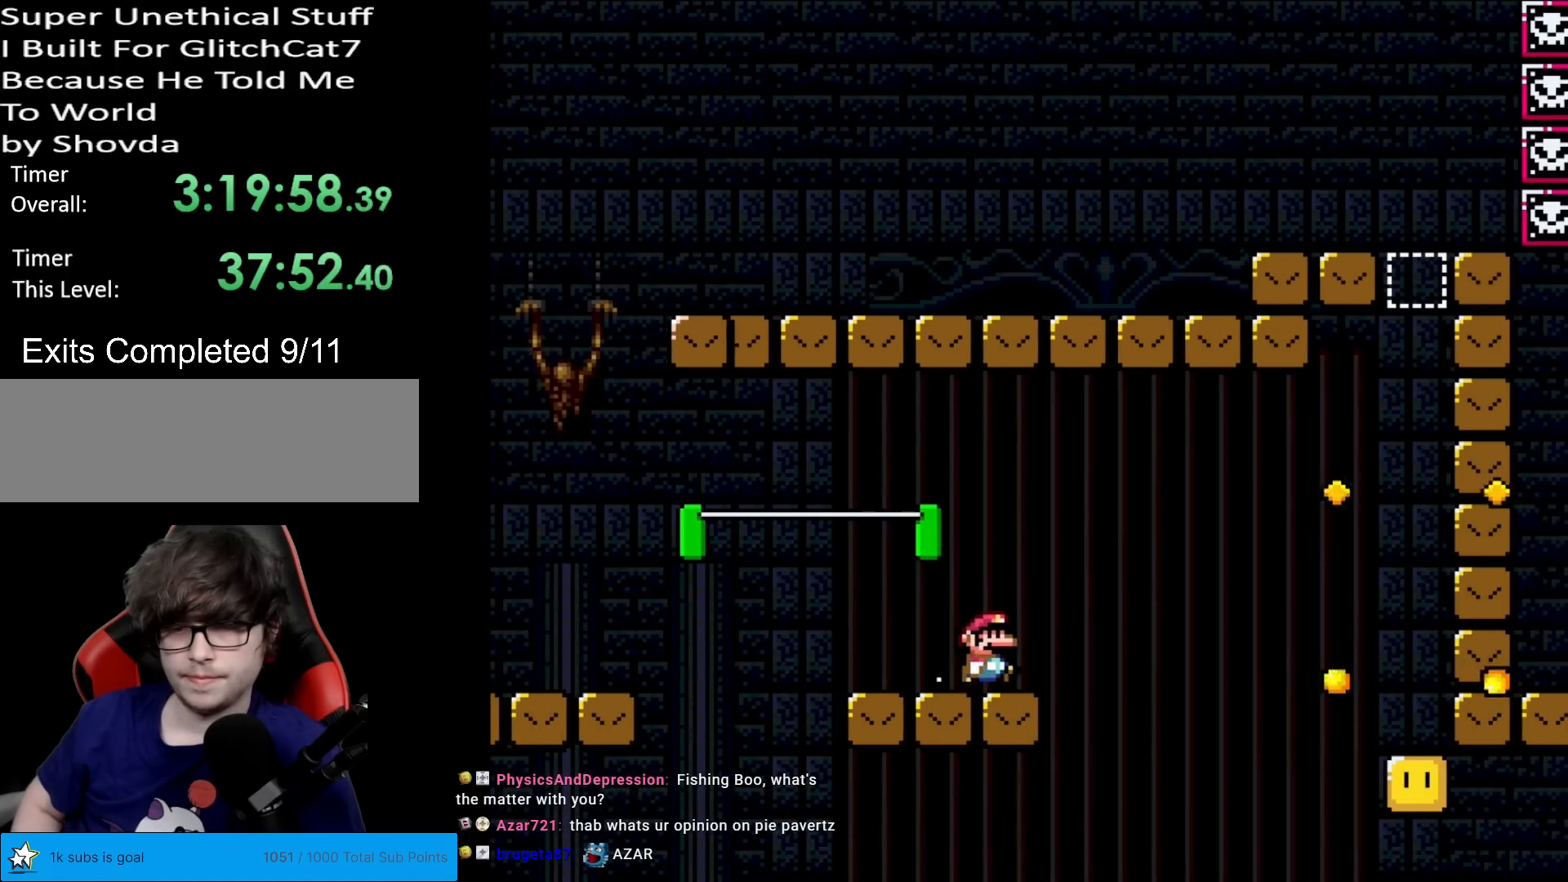
{"buttons": ["Y", "DPAD_RIGHT"], "events": []}
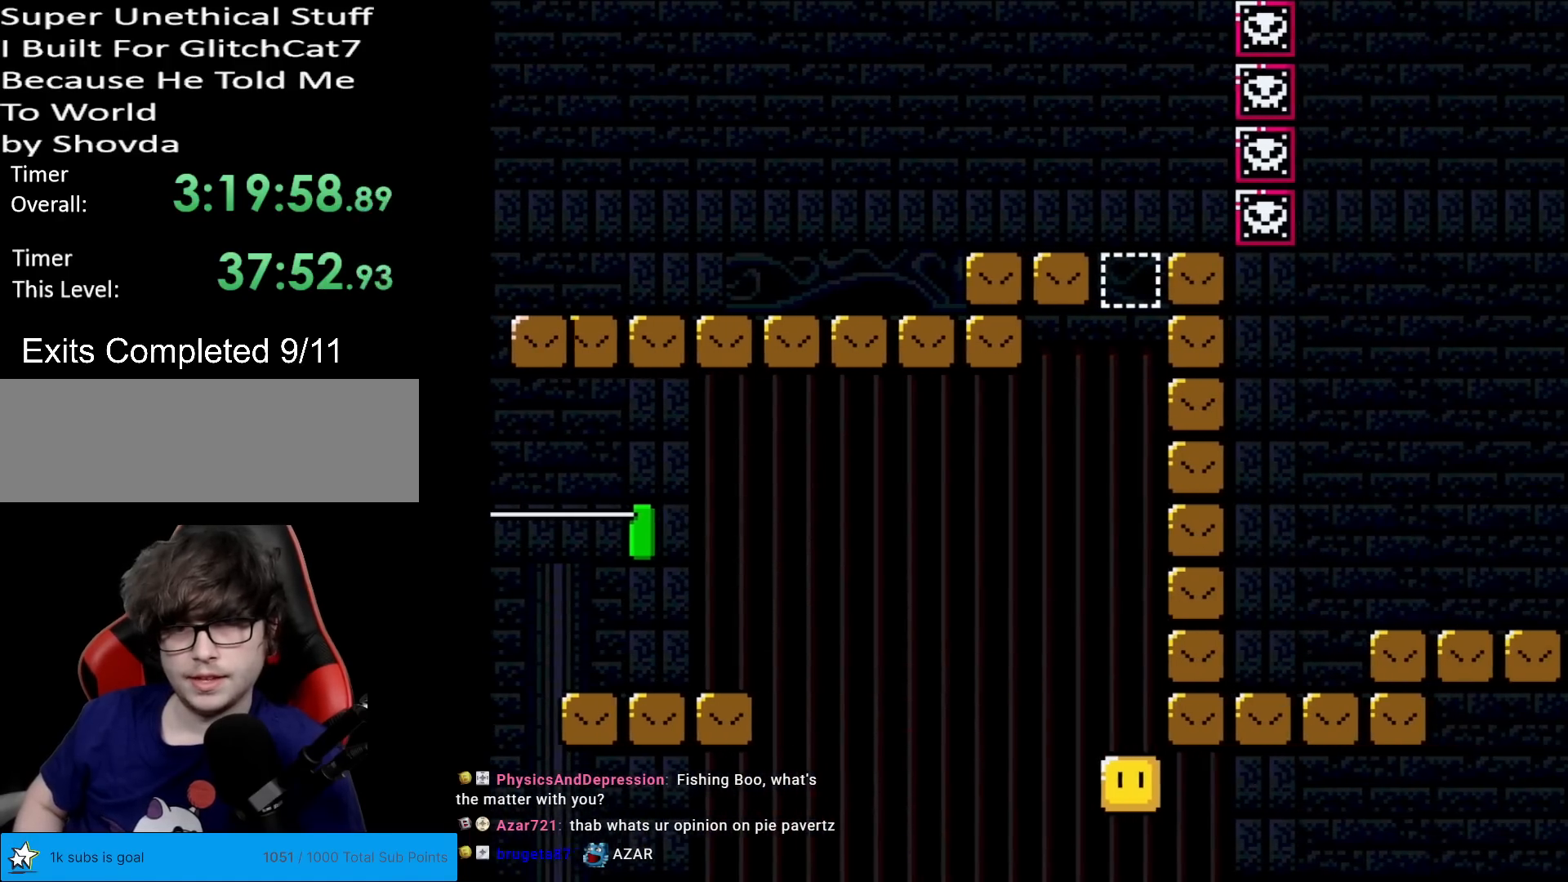
{"buttons": [], "events": [[100, "DPAD_RIGHT", "up"], [217, "Y", "up"]]}
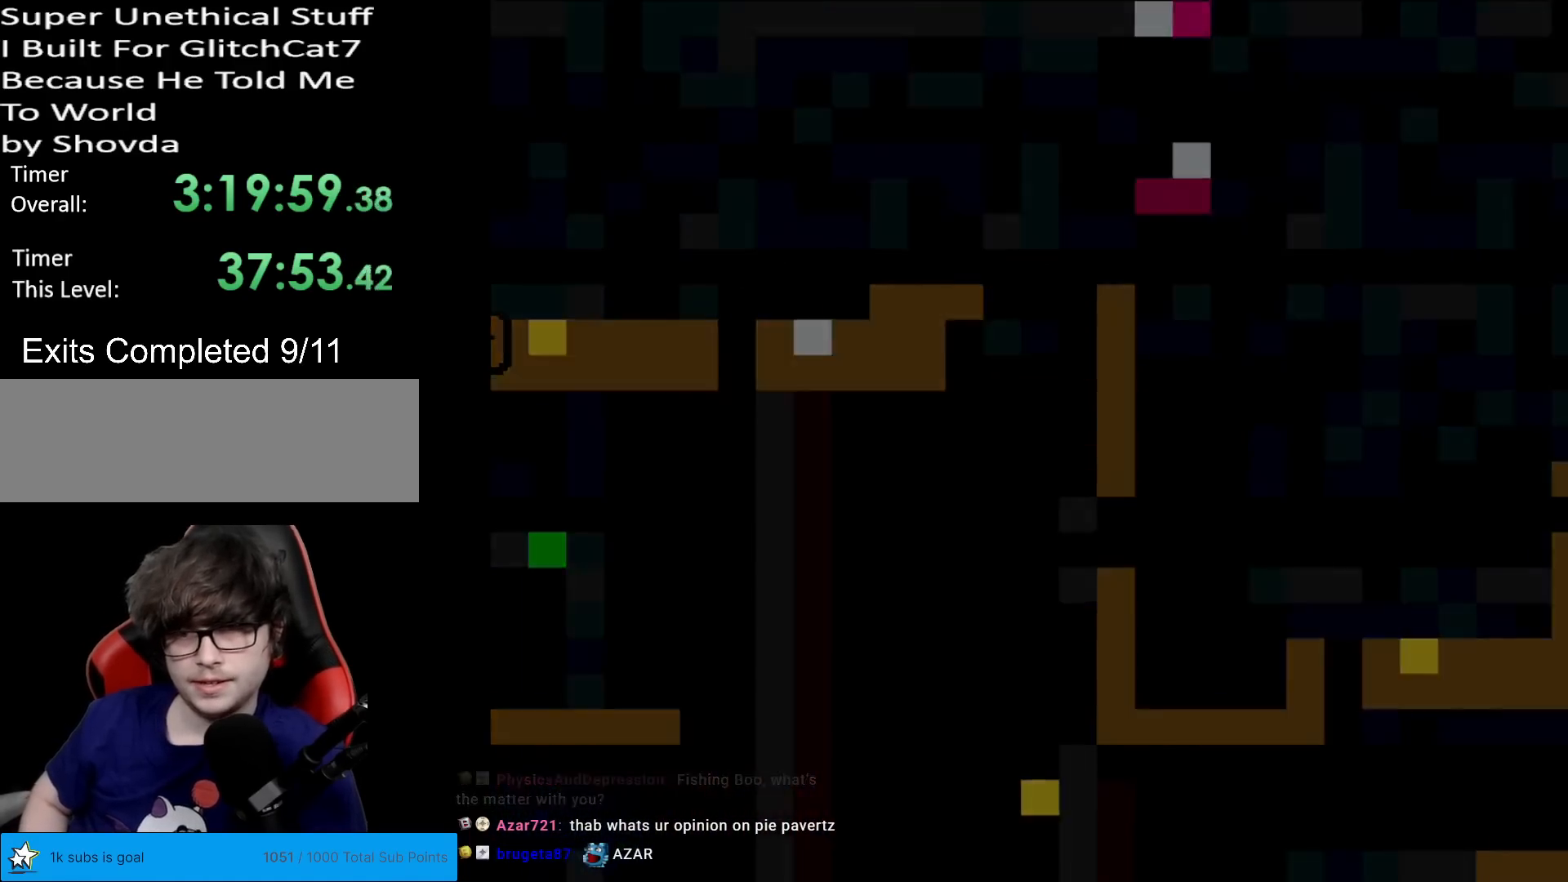
{"buttons": [], "events": []}
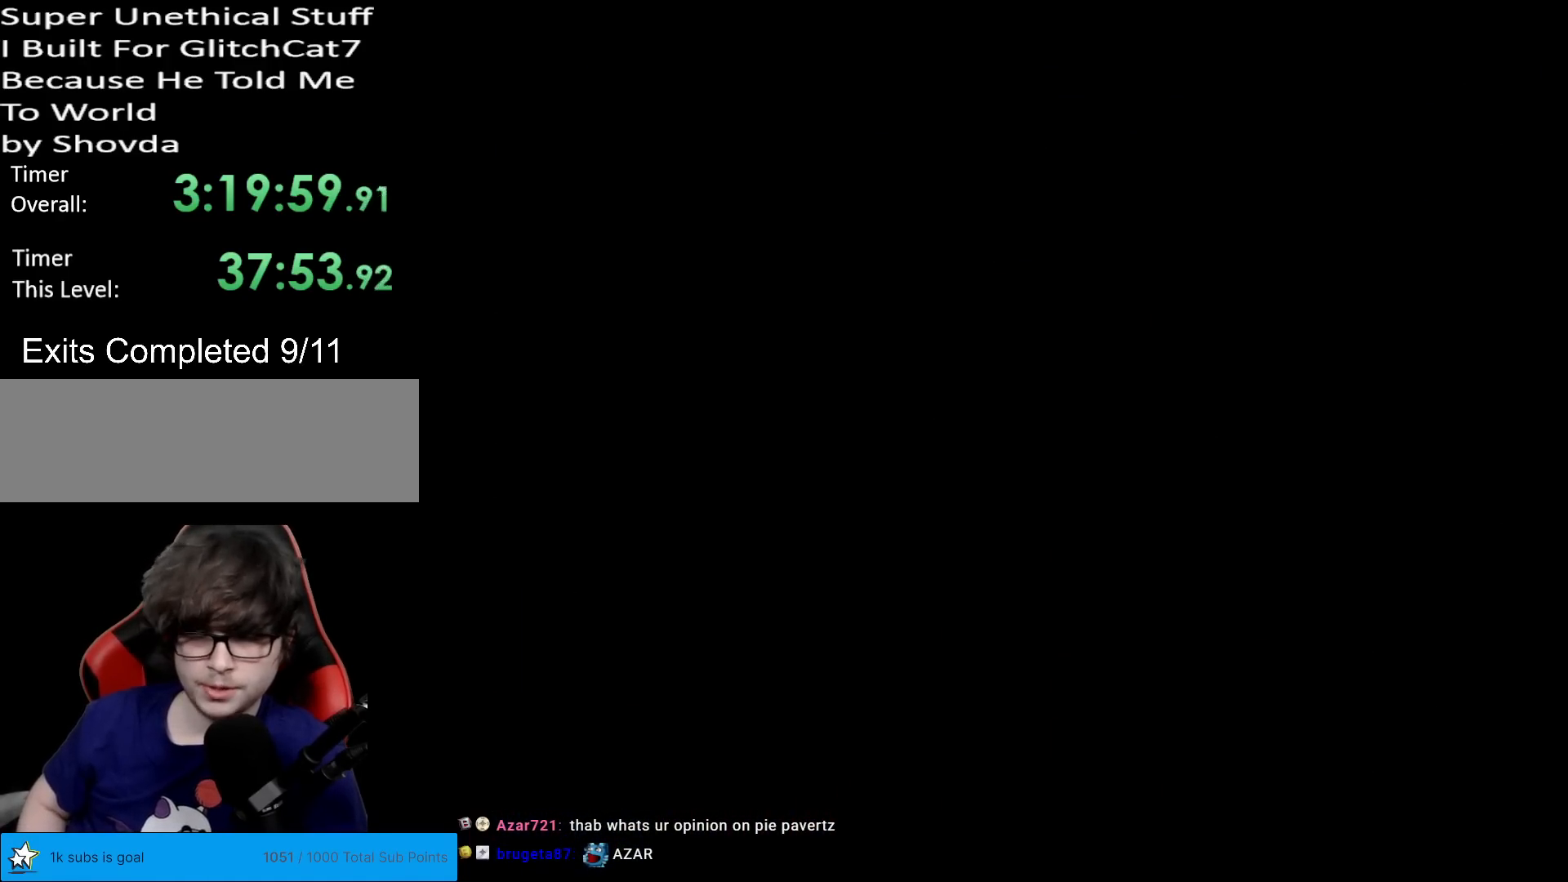
{"buttons": [], "events": []}
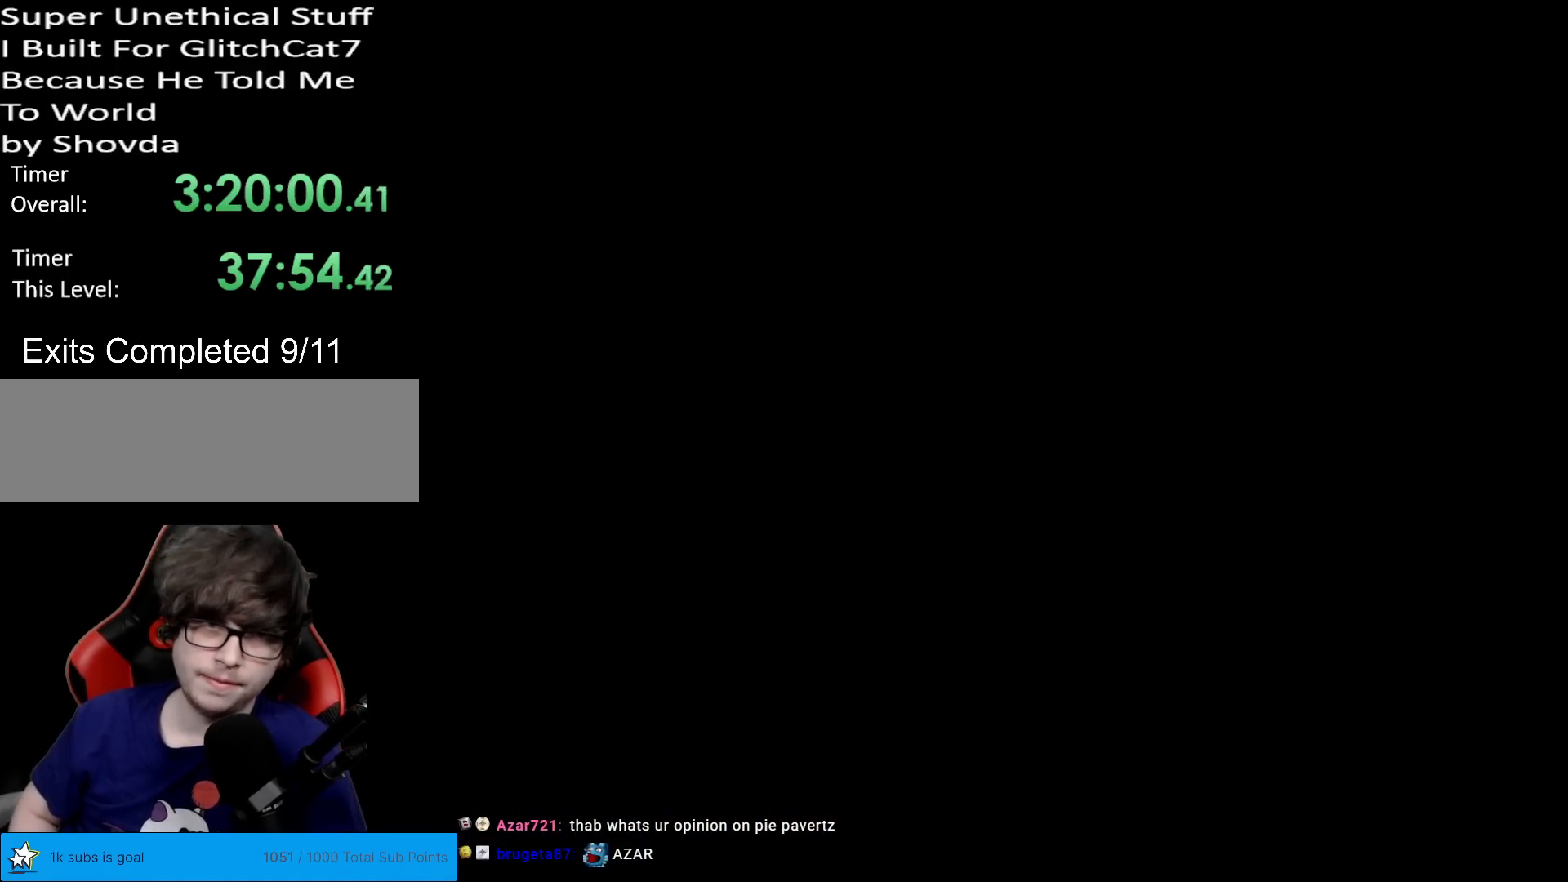
{"buttons": [], "events": []}
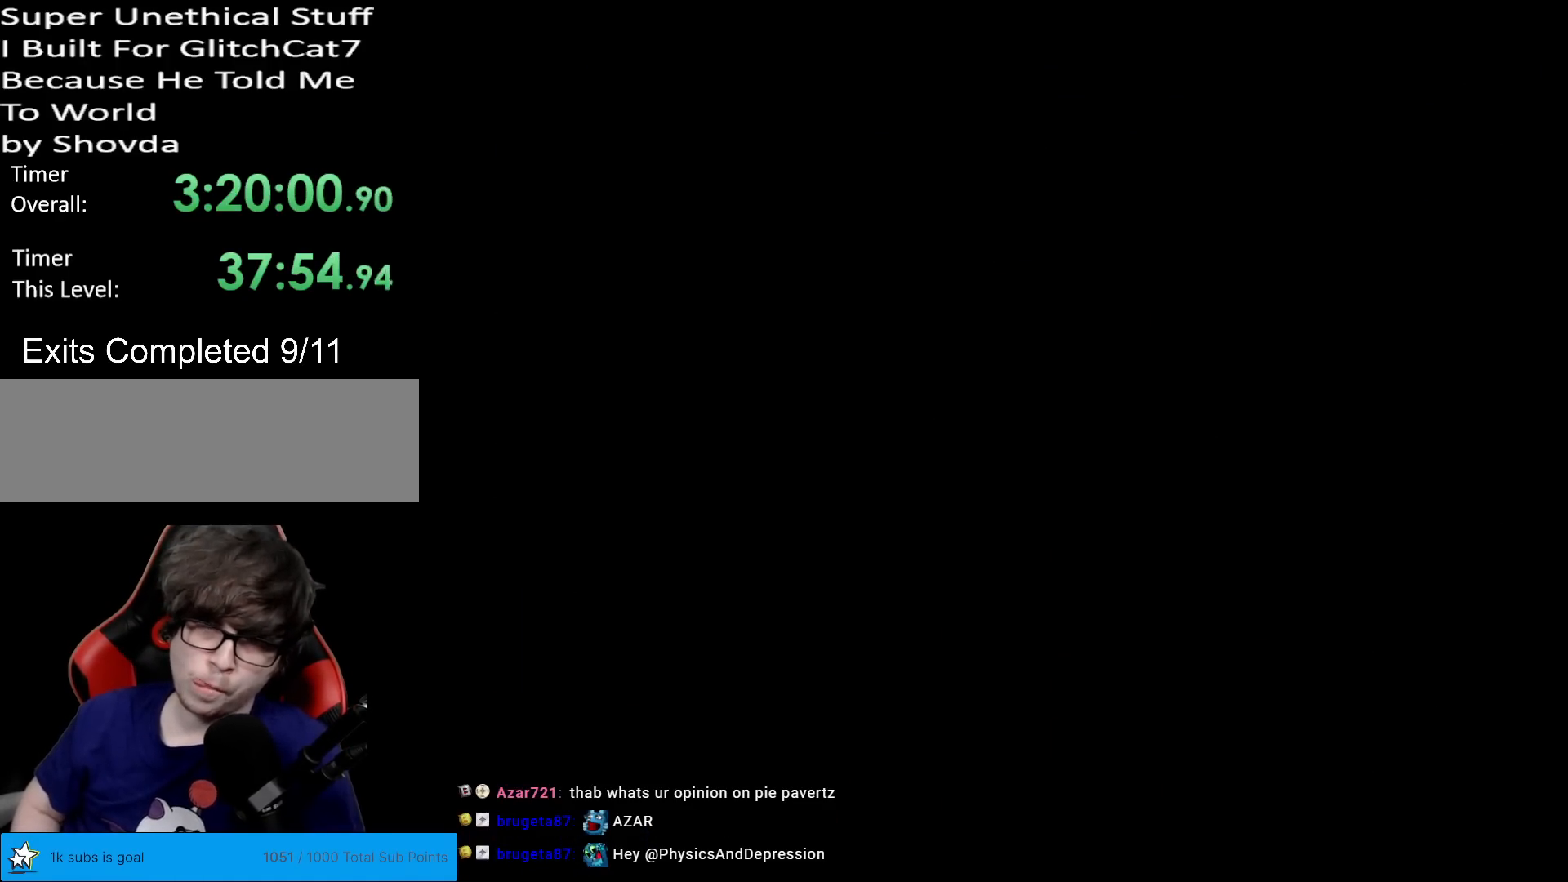
{"buttons": ["Y", "DPAD_RIGHT"], "events": [[467, "DPAD_RIGHT", "down"], [467, "Y", "down"]]}
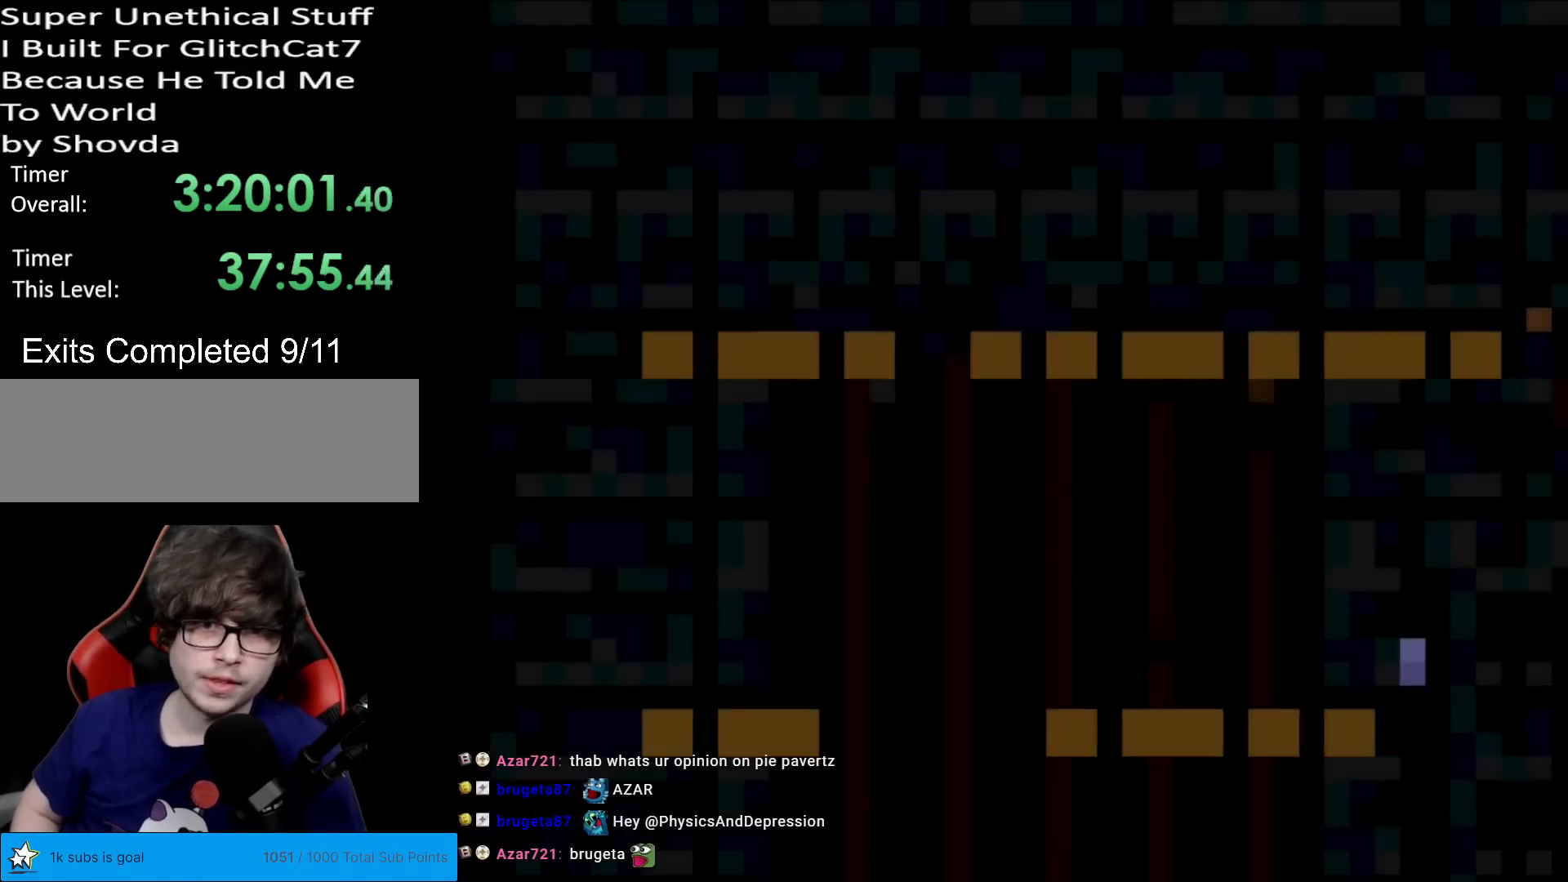
{"buttons": ["B", "Y", "DPAD_RIGHT"], "events": [[501, "B", "down"]]}
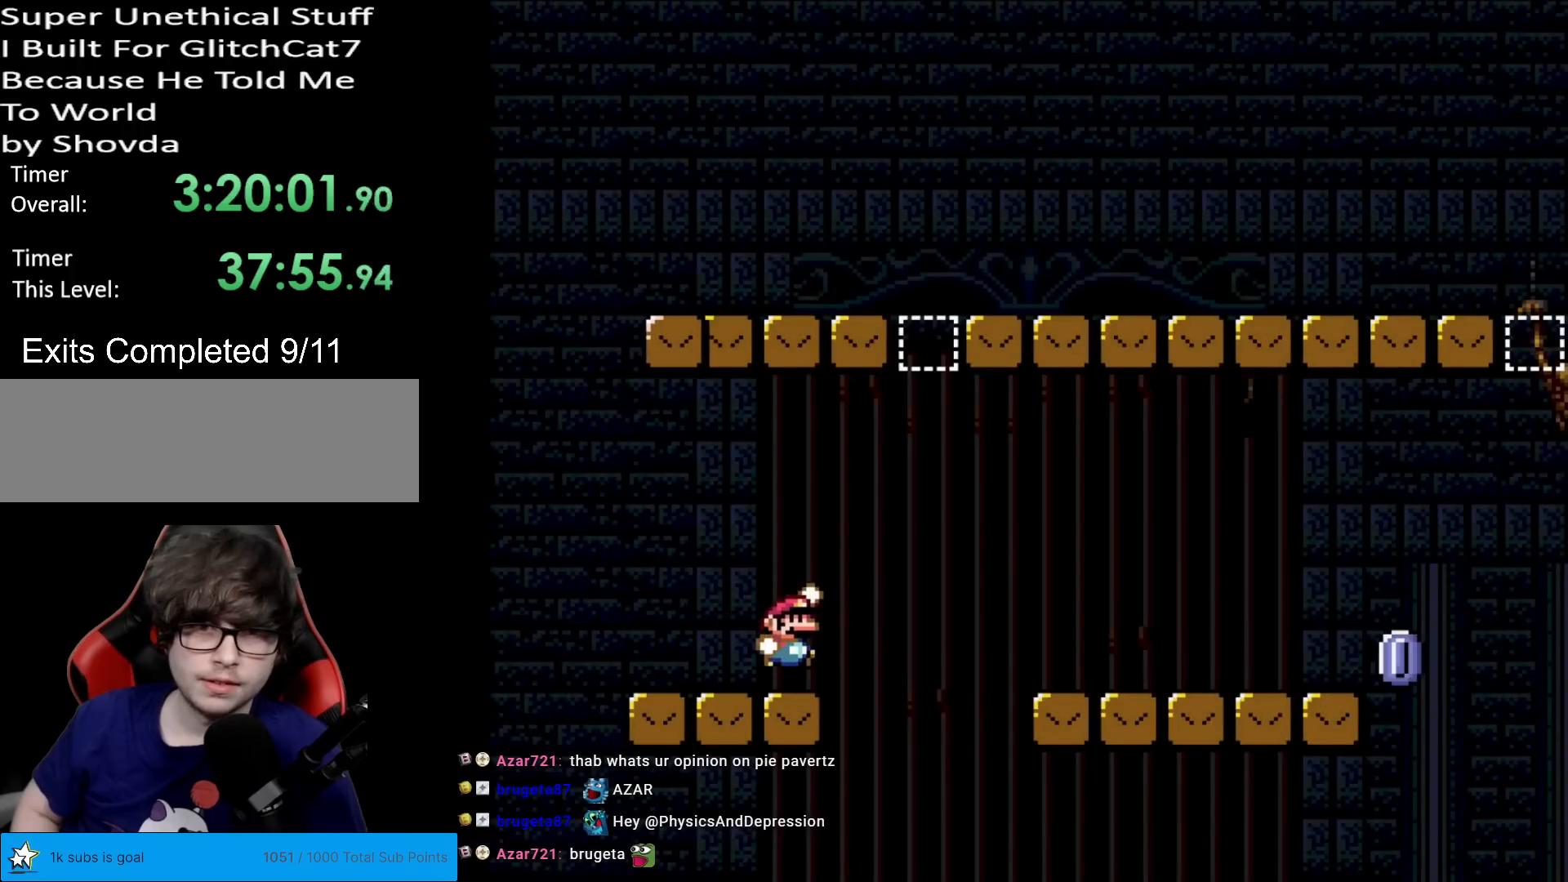
{"buttons": ["Y", "DPAD_RIGHT"], "events": [[484, "B", "up"]]}